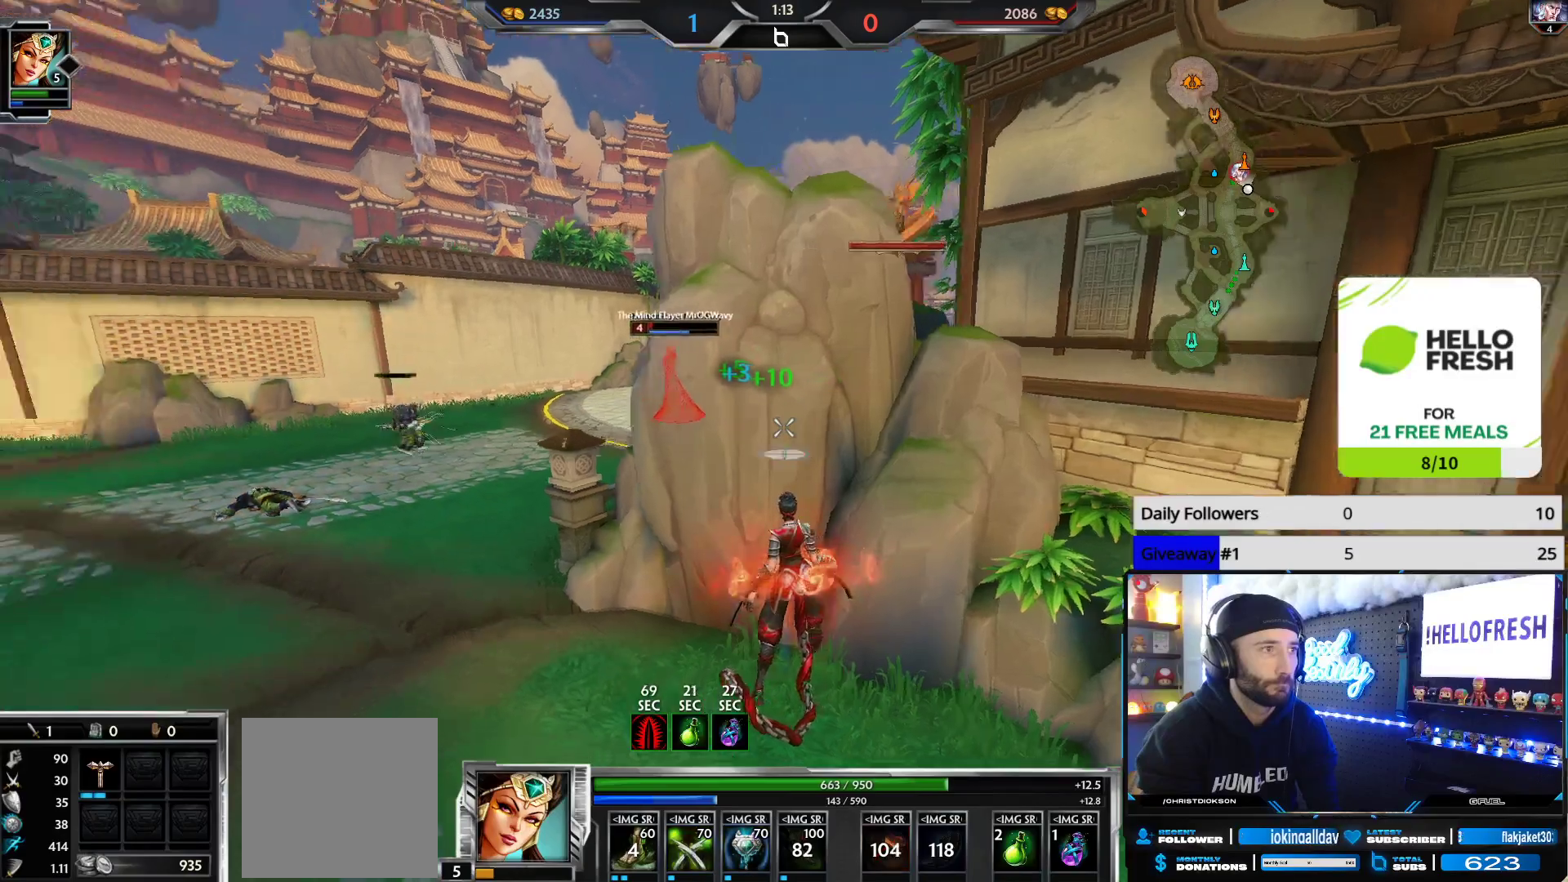
Gameplay with a controller (Xbox layout); each line is a JSON object with the inputs held at the frame after it. "events" lists button and stick changes between this image and that frame as [ms after this image, input, new state], when the widget could be followed in between.
{"buttons": [], "left_stick": "center", "right_stick": "up", "events": [[317, "right_stick", "up-left"], [433, "right_stick", "up"]]}
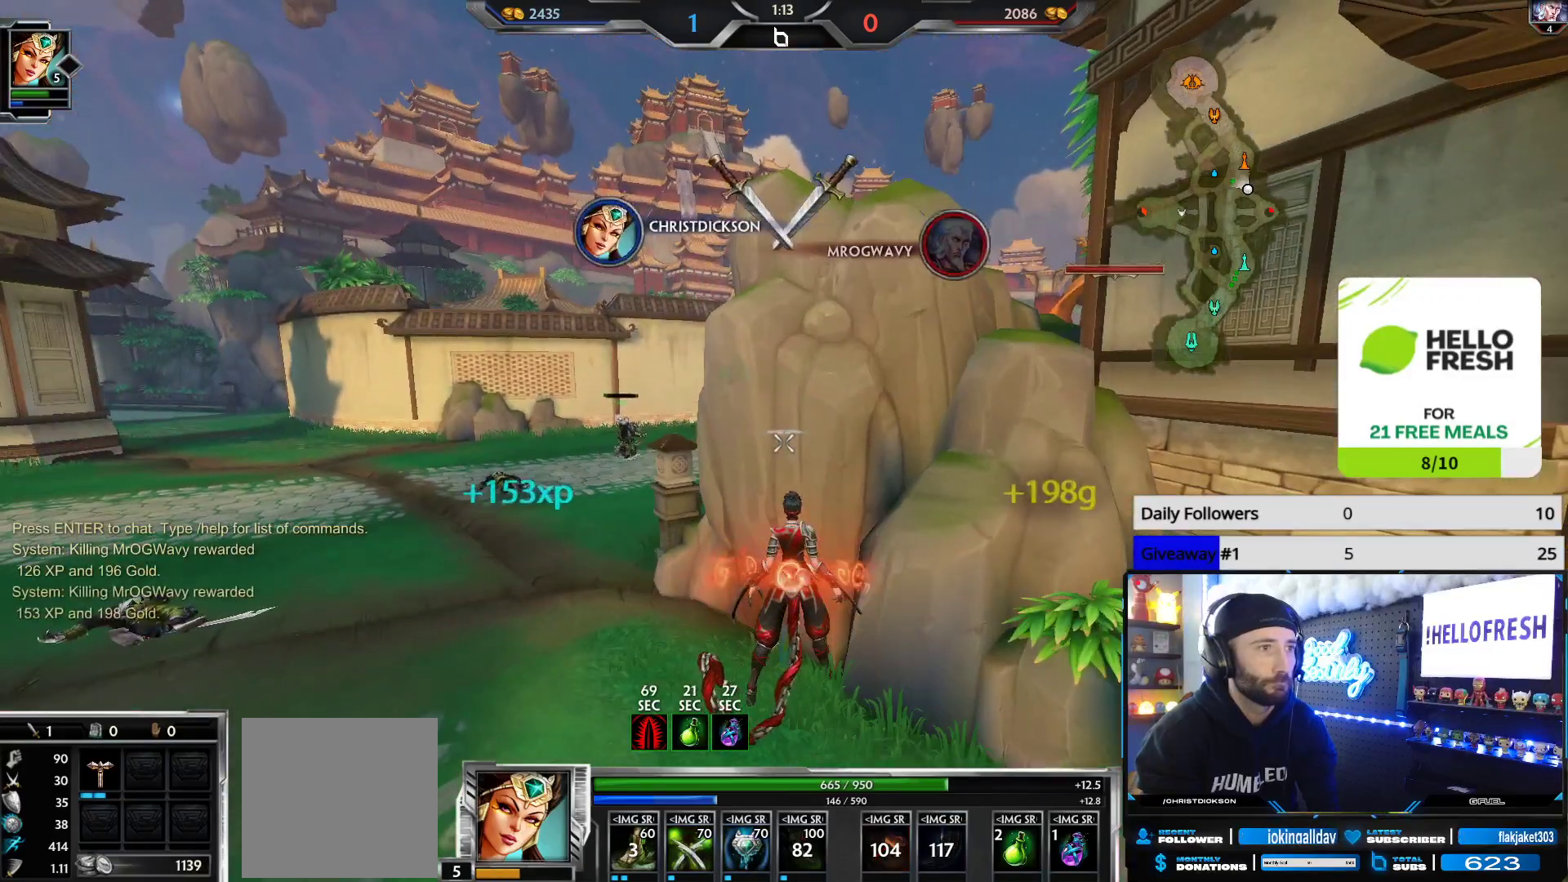
{"buttons": [], "left_stick": "up-left", "right_stick": "center", "events": [[117, "right_stick", "center"], [333, "left_stick", "up-left"]]}
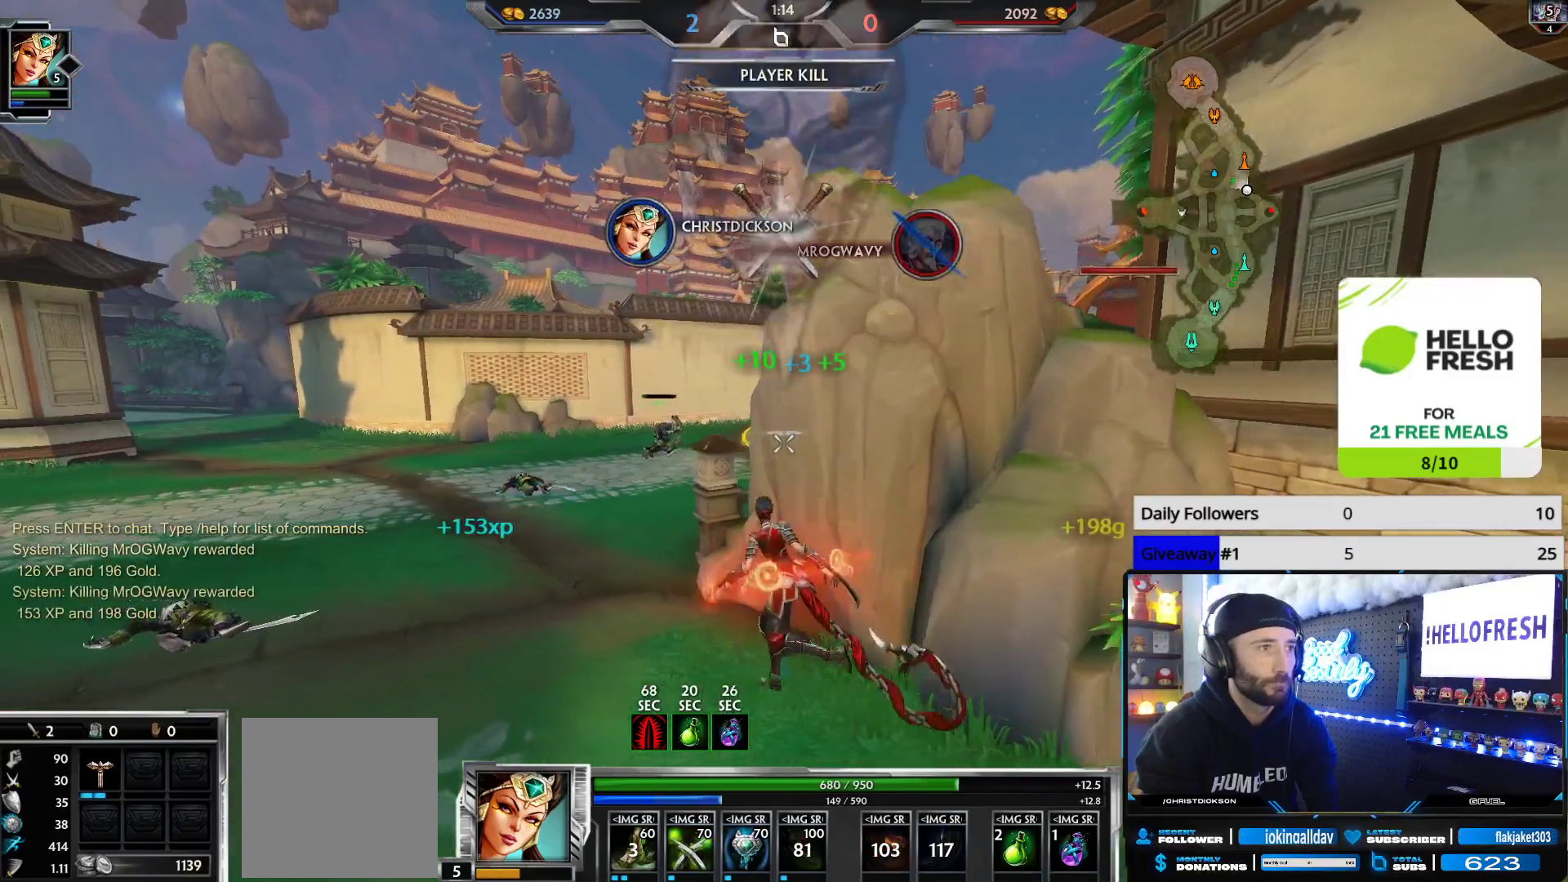
{"buttons": [], "left_stick": "up-left", "right_stick": "down-right", "events": [[417, "right_stick", "down-right"]]}
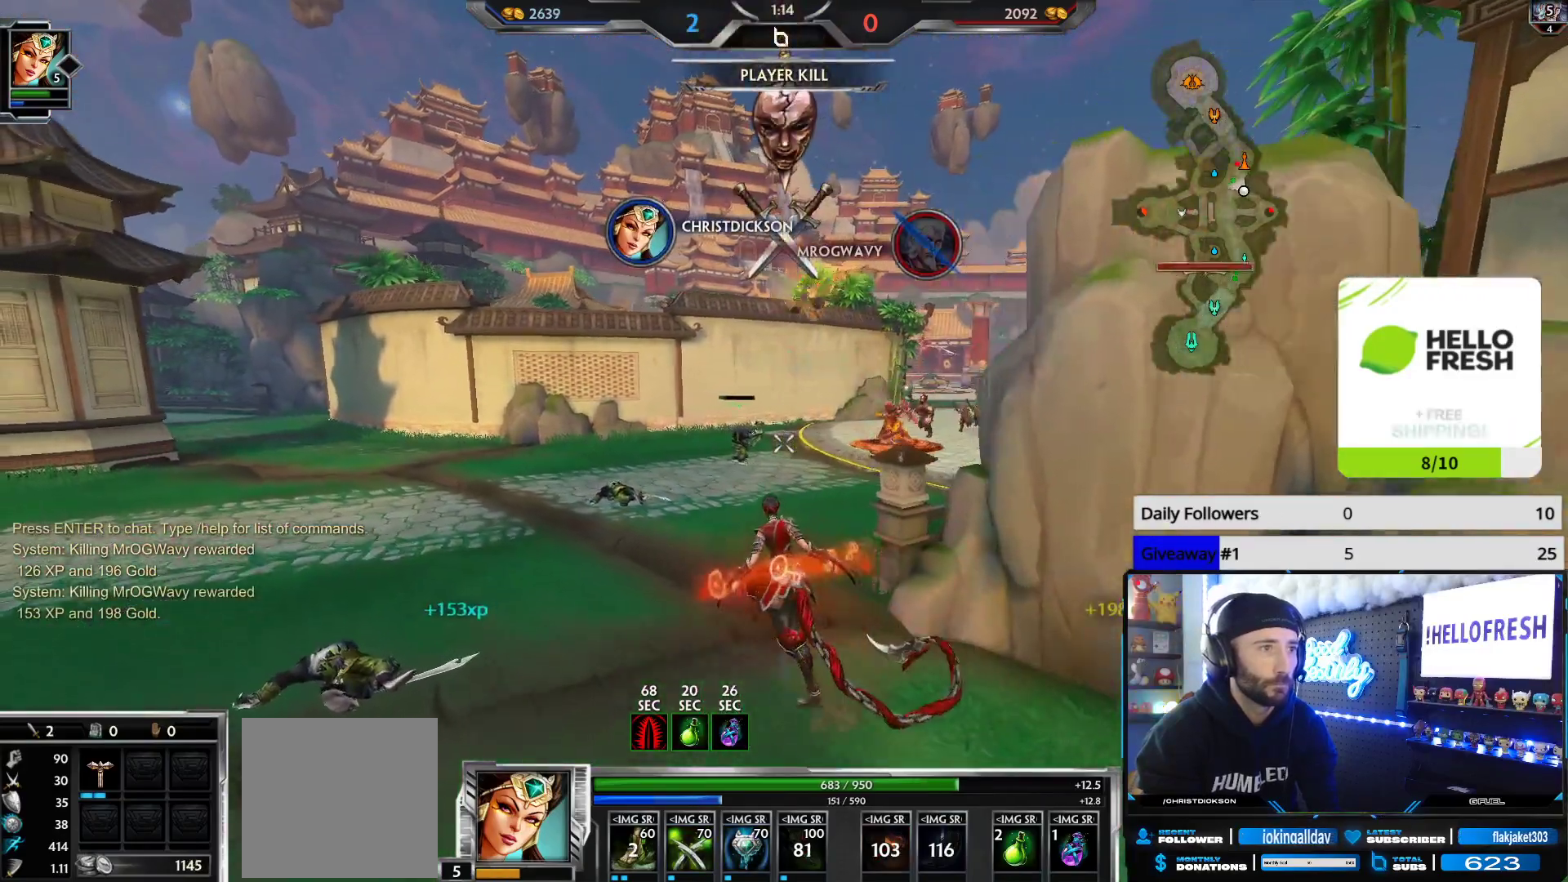
{"buttons": [], "left_stick": "up-left", "right_stick": "left", "events": [[17, "right_stick", "center"], [83, "left_stick", "center"], [317, "right_stick", "left"], [333, "left_stick", "left"], [383, "left_stick", "up-left"]]}
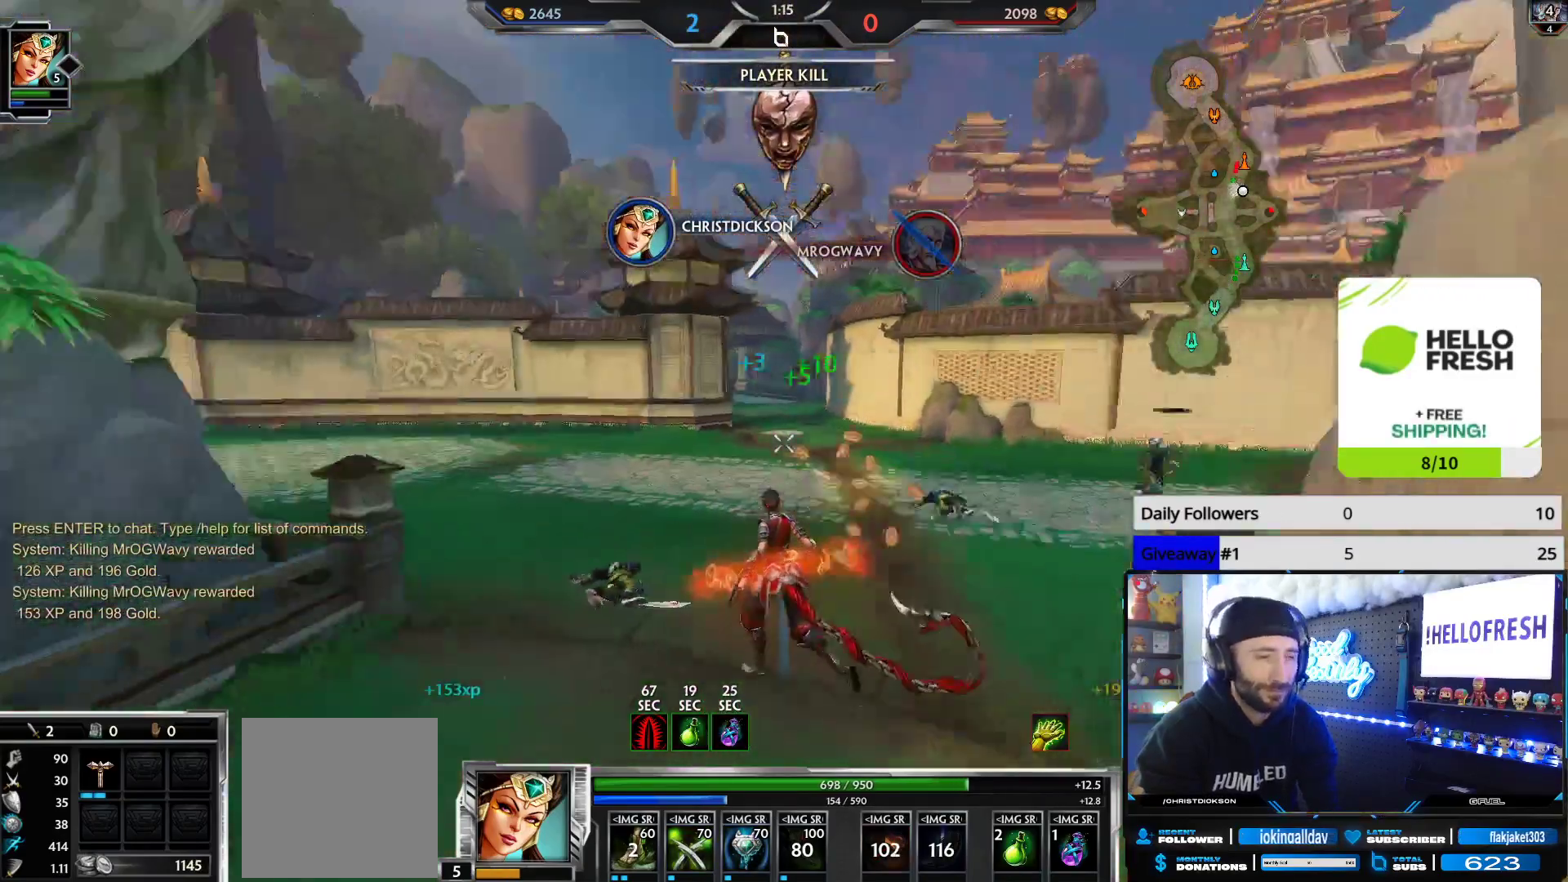
{"buttons": [], "left_stick": "up", "right_stick": "center", "events": [[183, "left_stick", "up"], [200, "right_stick", "center"]]}
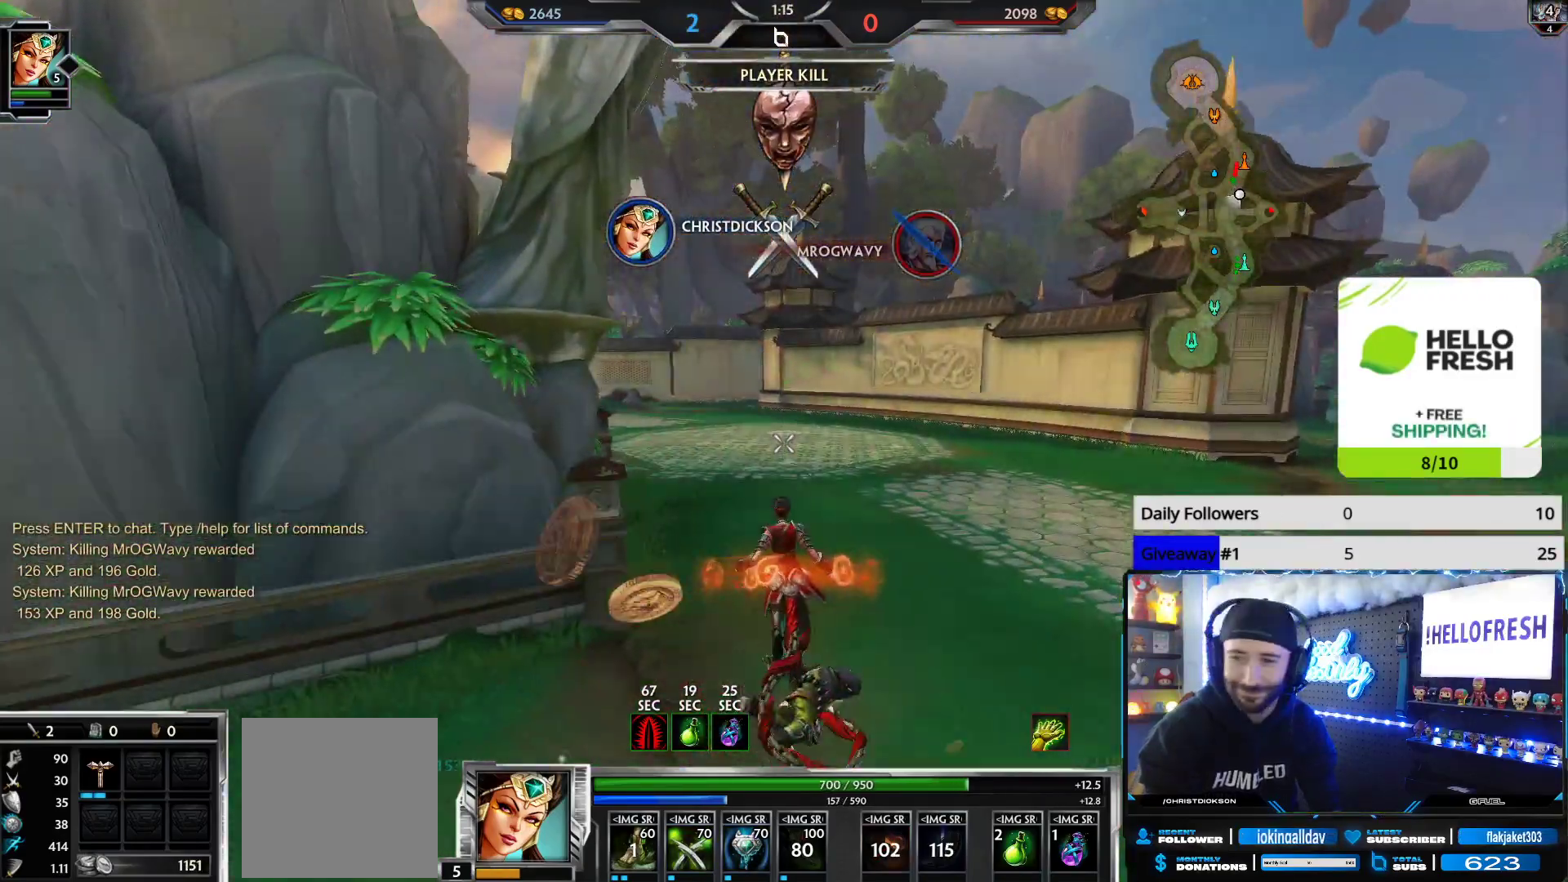
{"buttons": [], "left_stick": "up", "right_stick": "center", "events": [[50, "right_stick", "left"], [167, "right_stick", "center"]]}
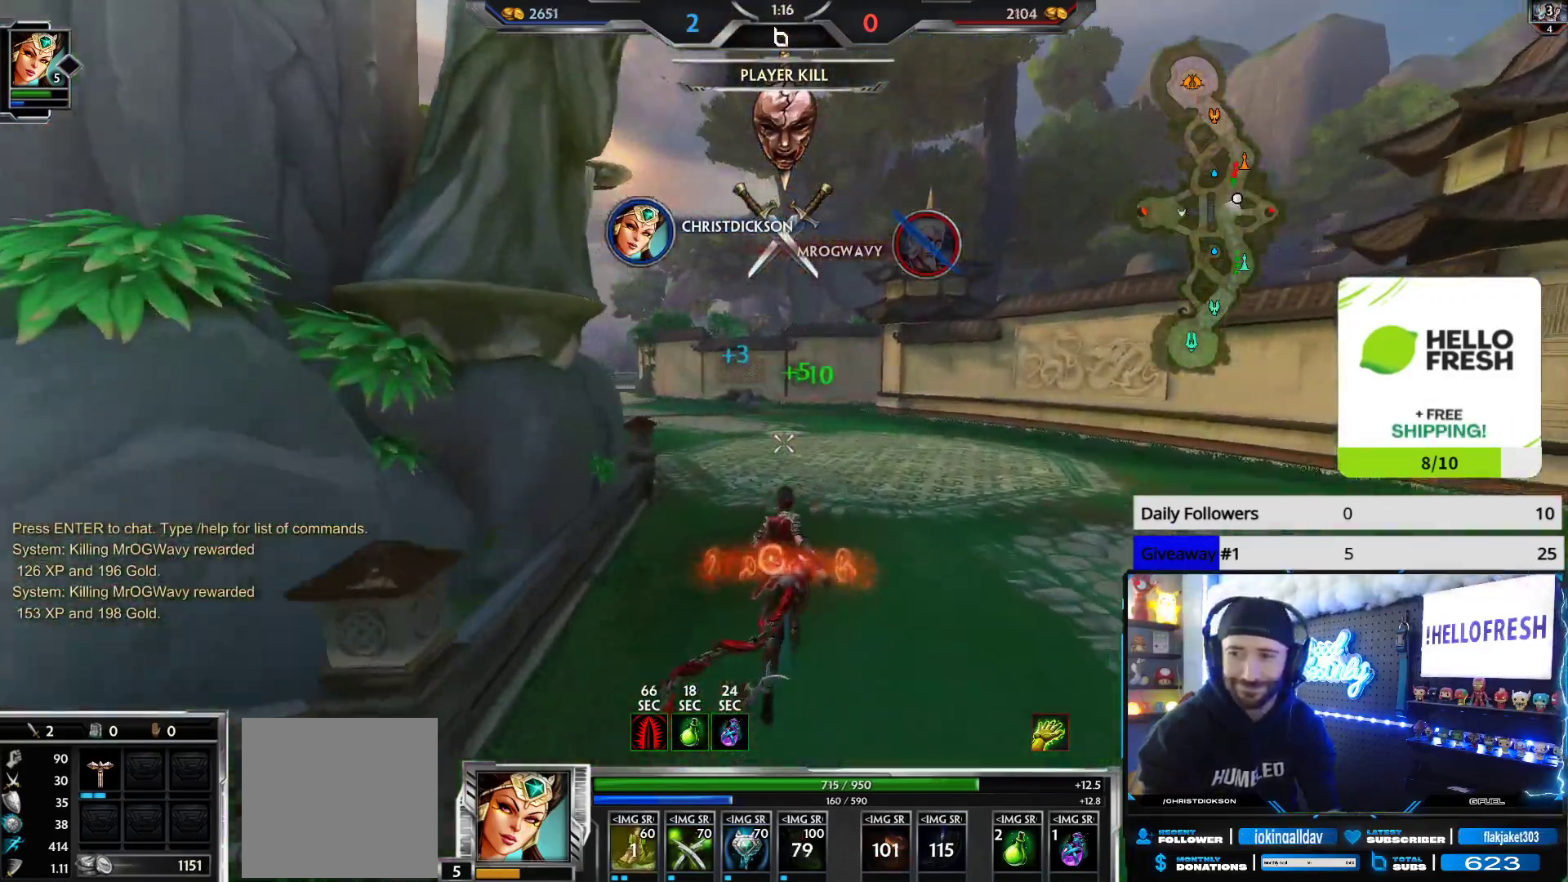
{"buttons": [], "left_stick": "up", "right_stick": "center", "events": []}
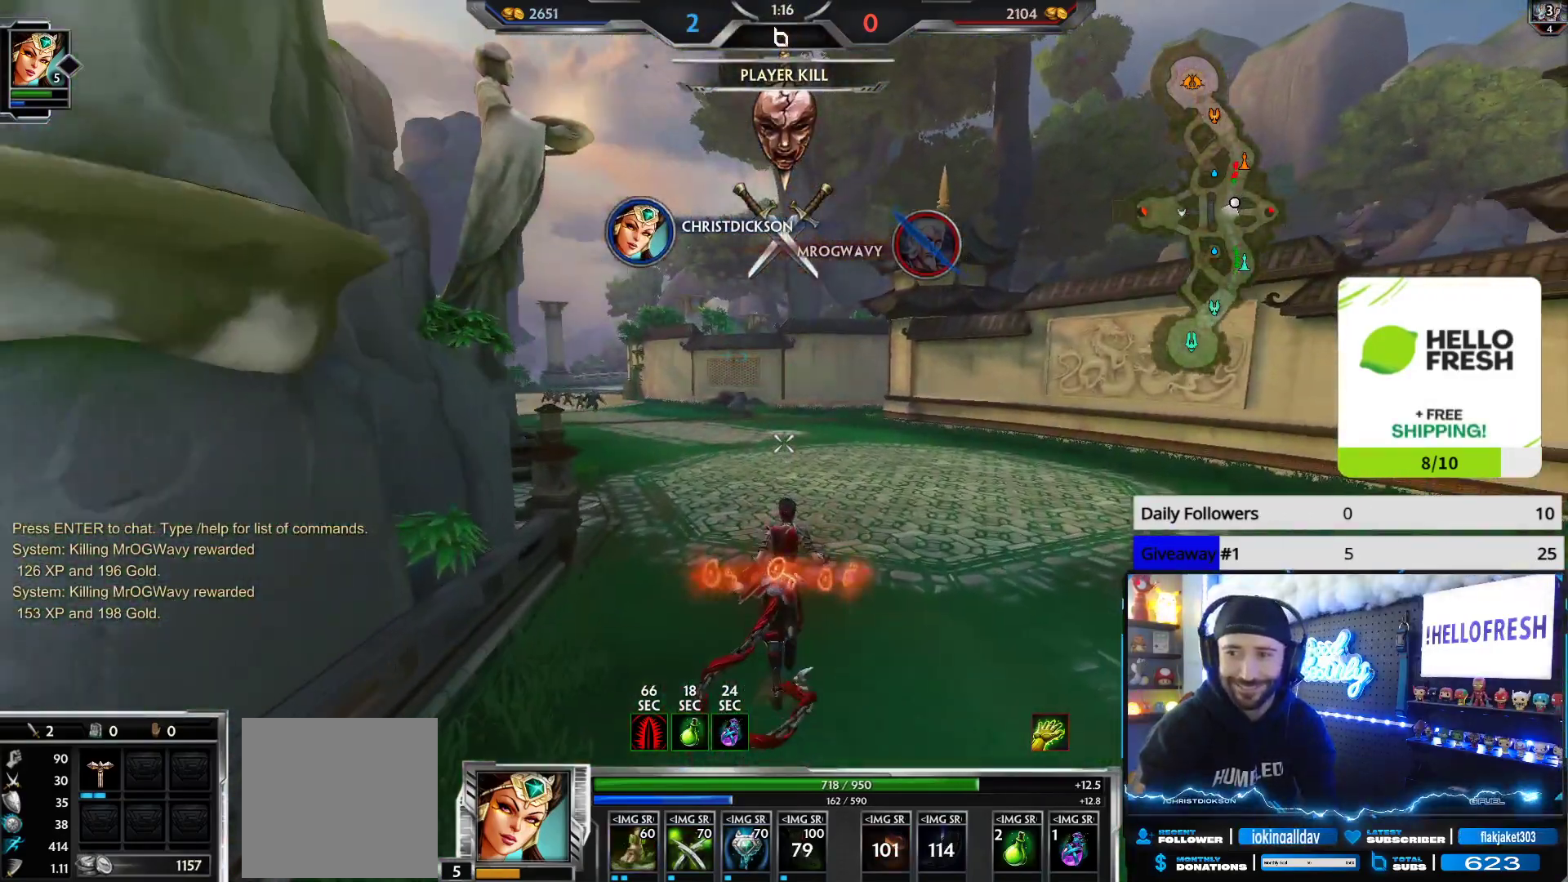
{"buttons": [], "left_stick": "up", "right_stick": "center", "events": []}
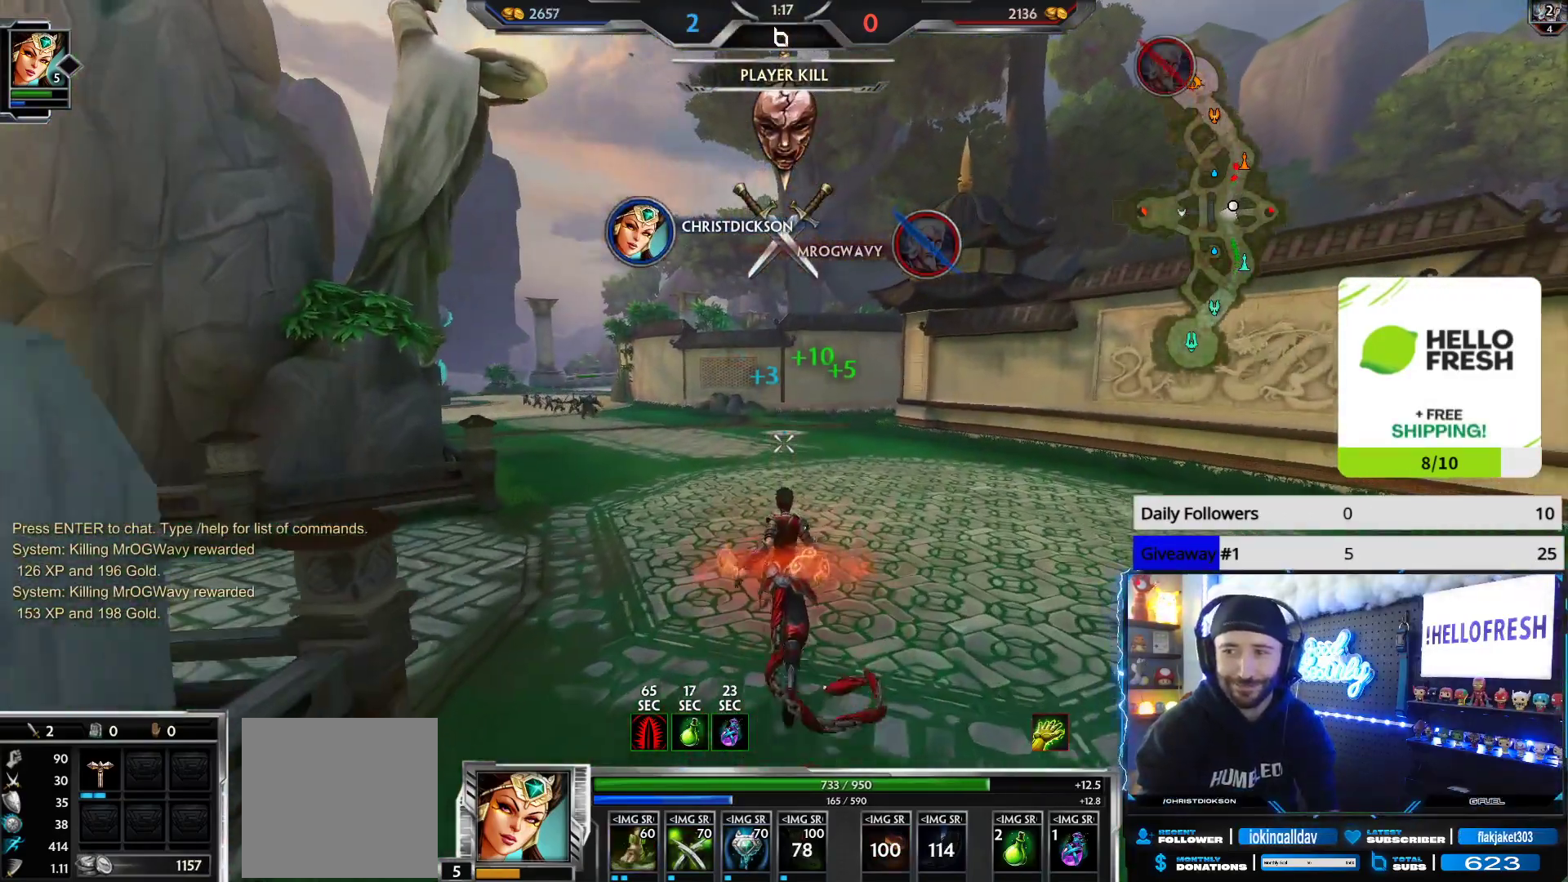
{"buttons": [], "left_stick": "up", "right_stick": "center", "events": []}
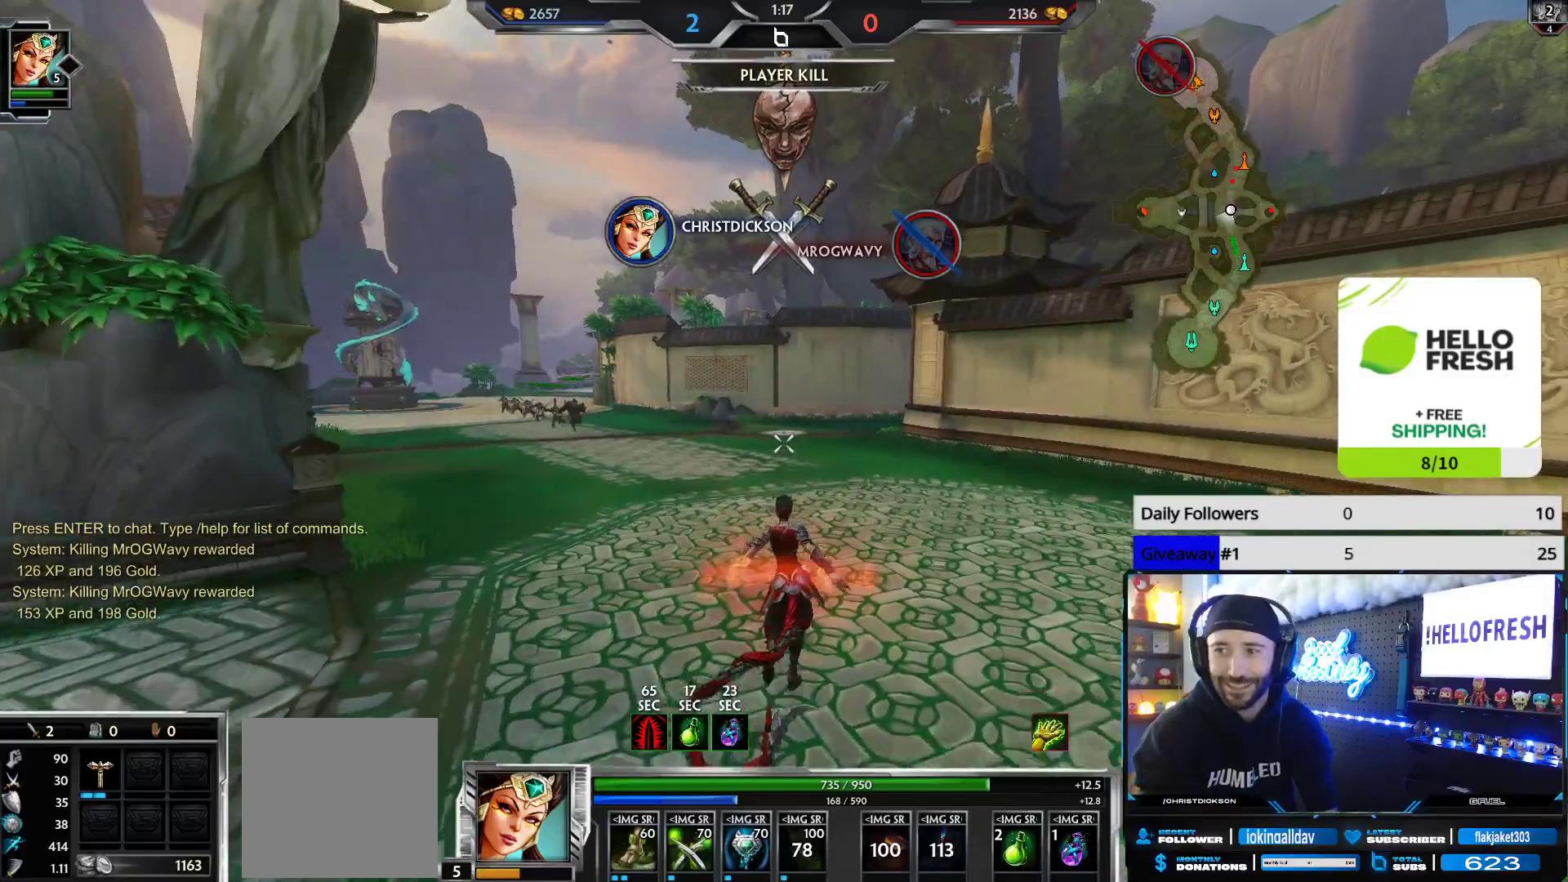
{"buttons": [], "left_stick": "up", "right_stick": "center", "events": []}
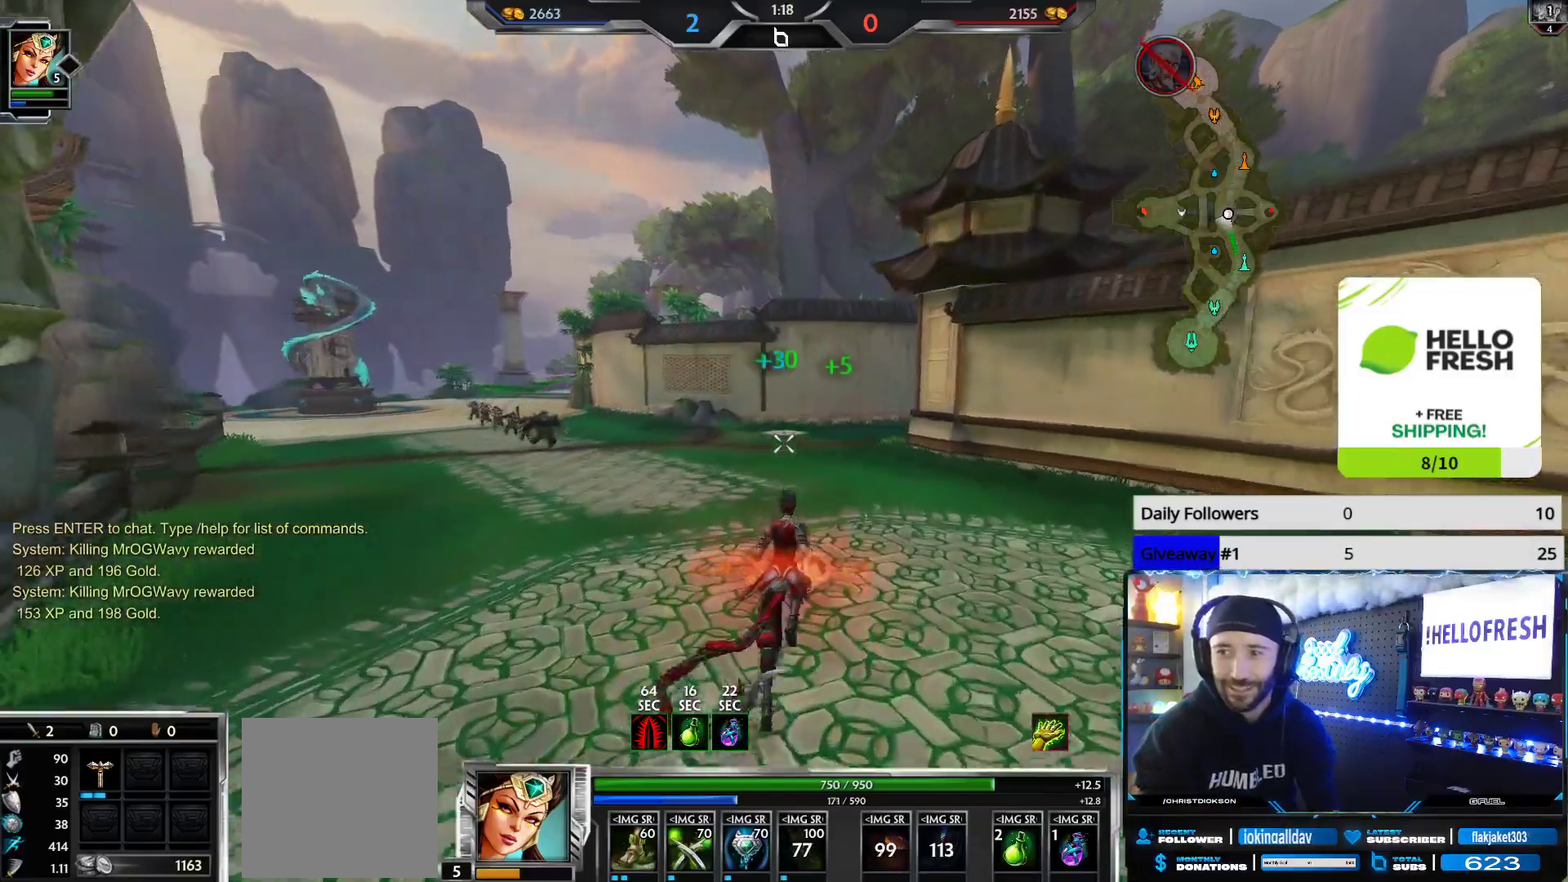
{"buttons": [], "left_stick": "up", "right_stick": "center", "events": []}
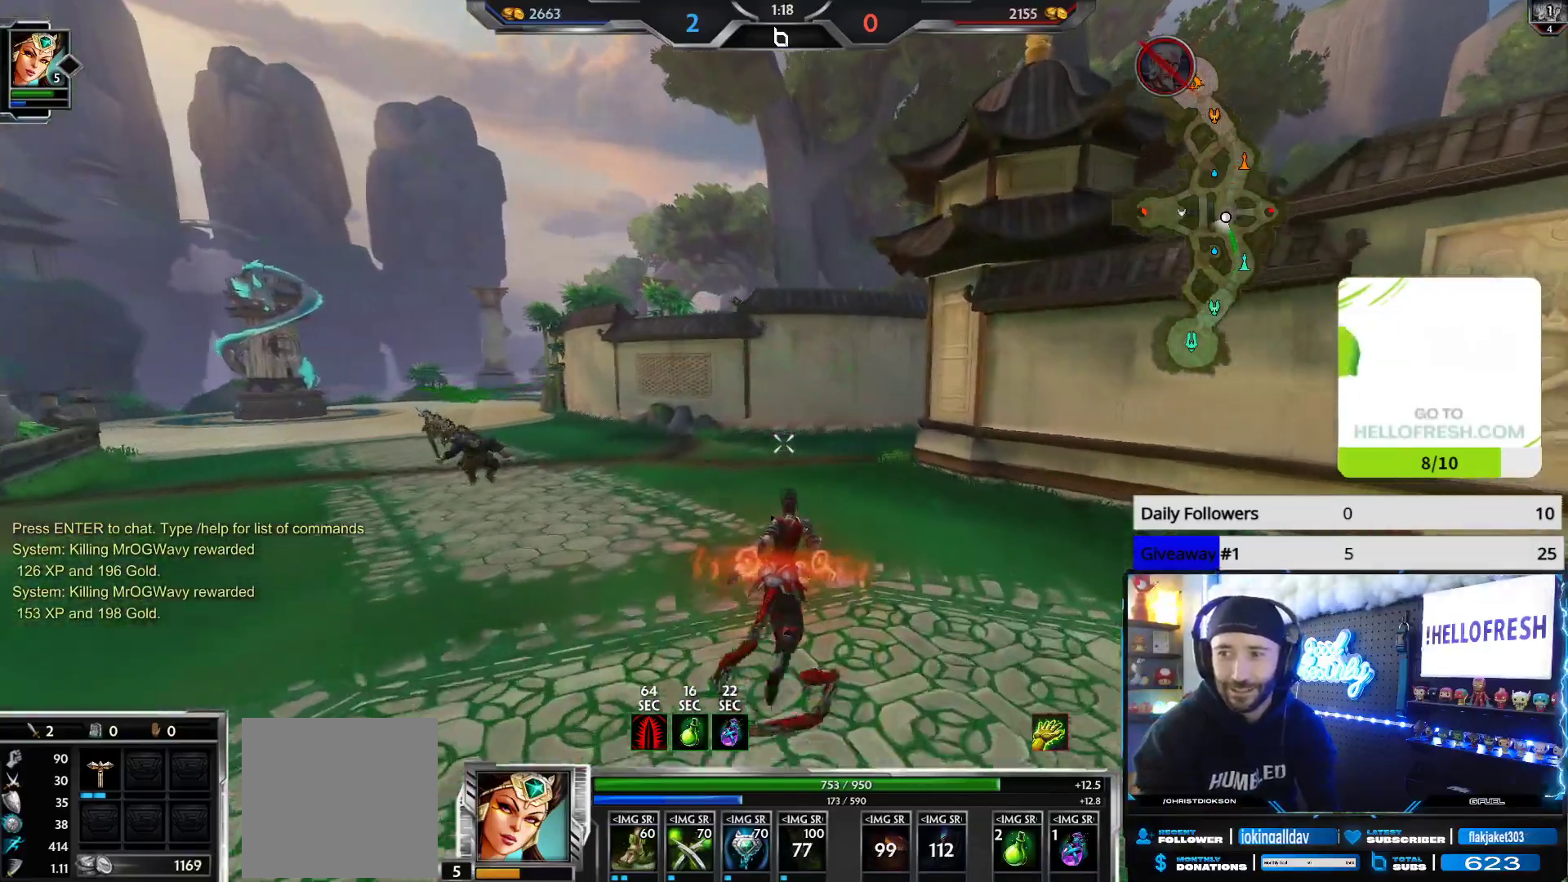
{"buttons": [], "left_stick": "up", "right_stick": "center", "events": [[250, "right_stick", "left"], [350, "right_stick", "center"]]}
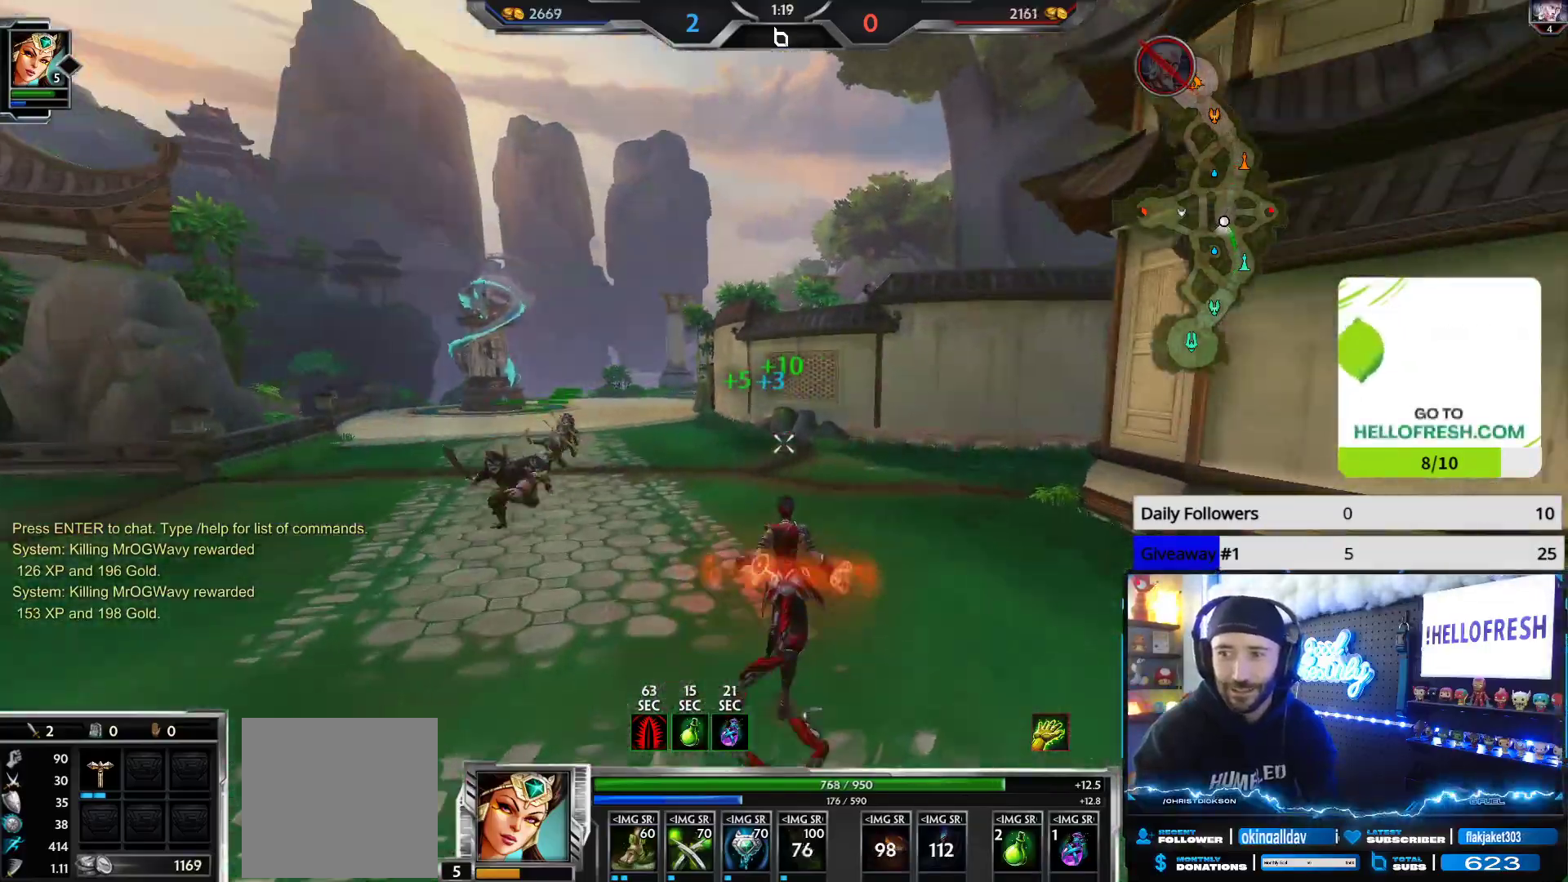
{"buttons": [], "left_stick": "up", "right_stick": "center", "events": [[267, "right_stick", "left"], [500, "right_stick", "center"]]}
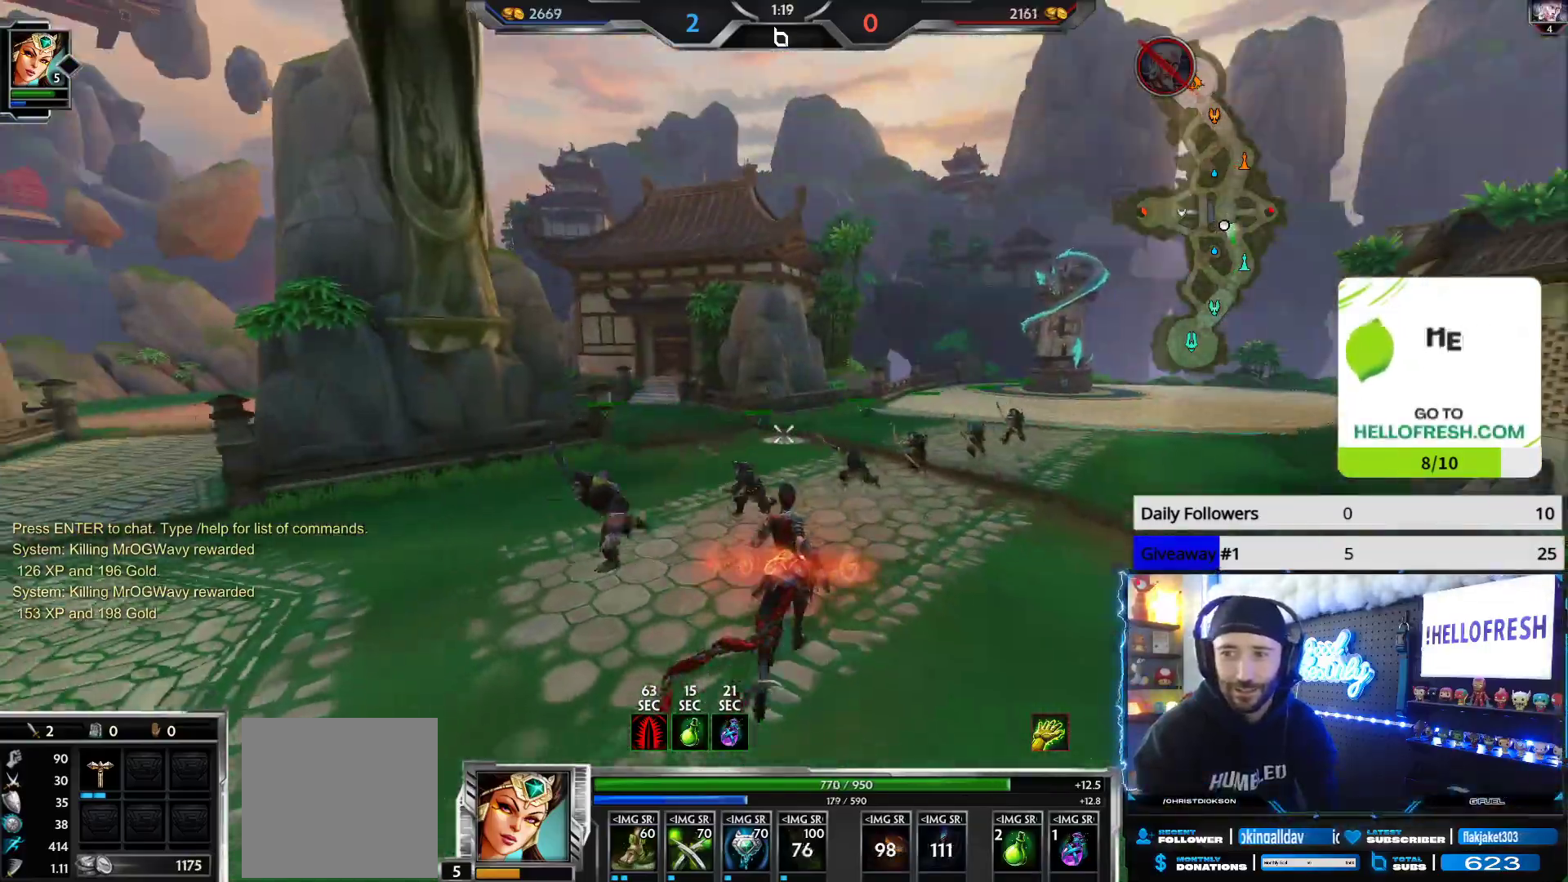
{"buttons": [], "left_stick": "up", "right_stick": "center", "events": [[150, "right_stick", "left"], [333, "right_stick", "center"]]}
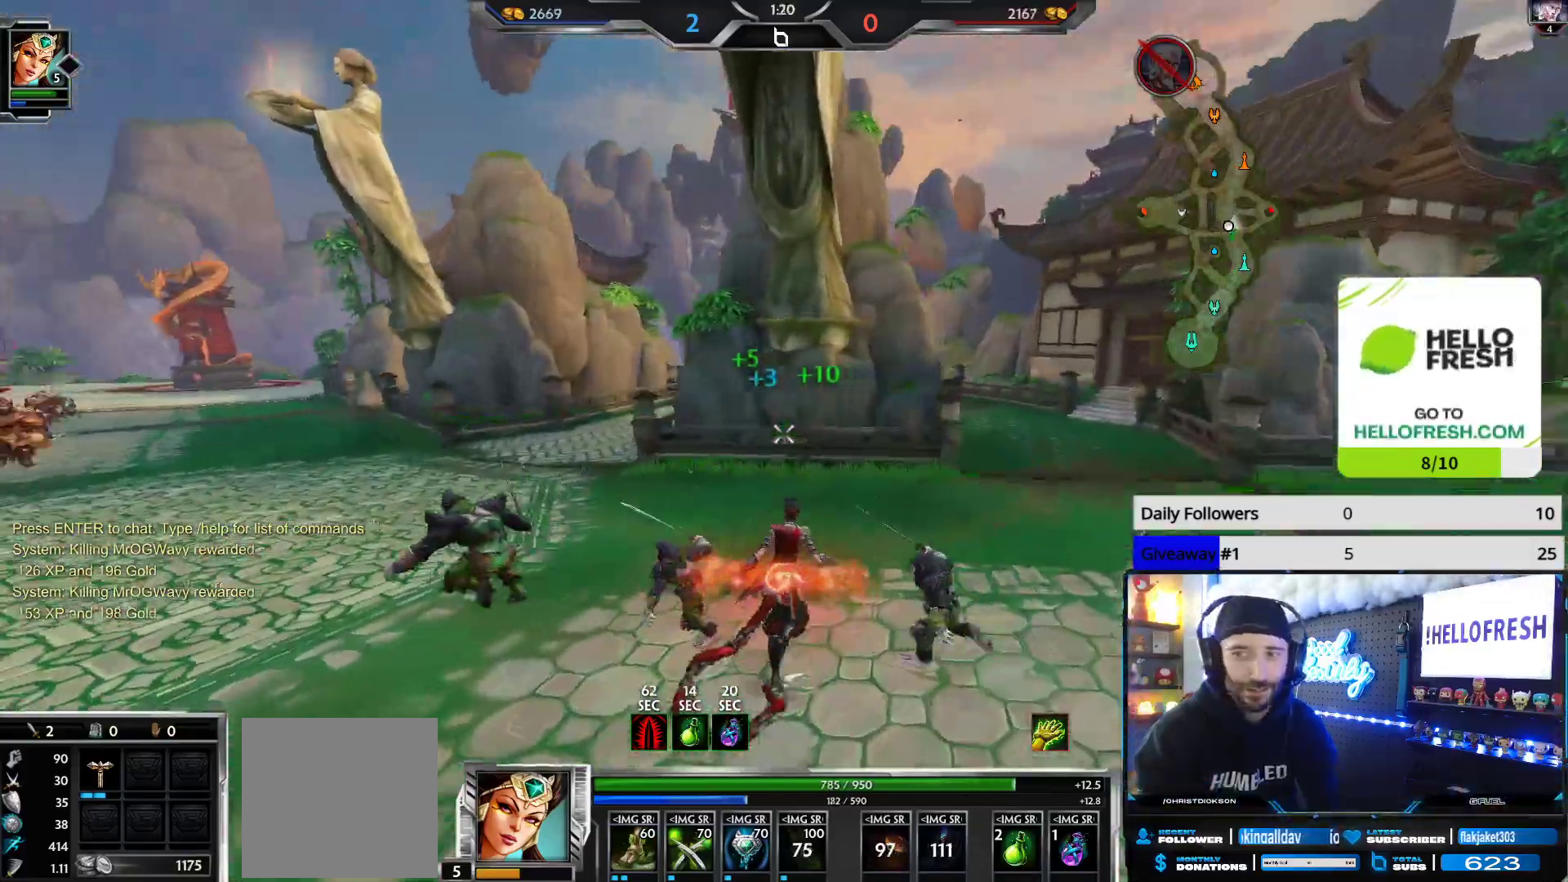
{"buttons": [], "left_stick": "up", "right_stick": "center", "events": [[17, "right_stick", "left"], [217, "right_stick", "center"]]}
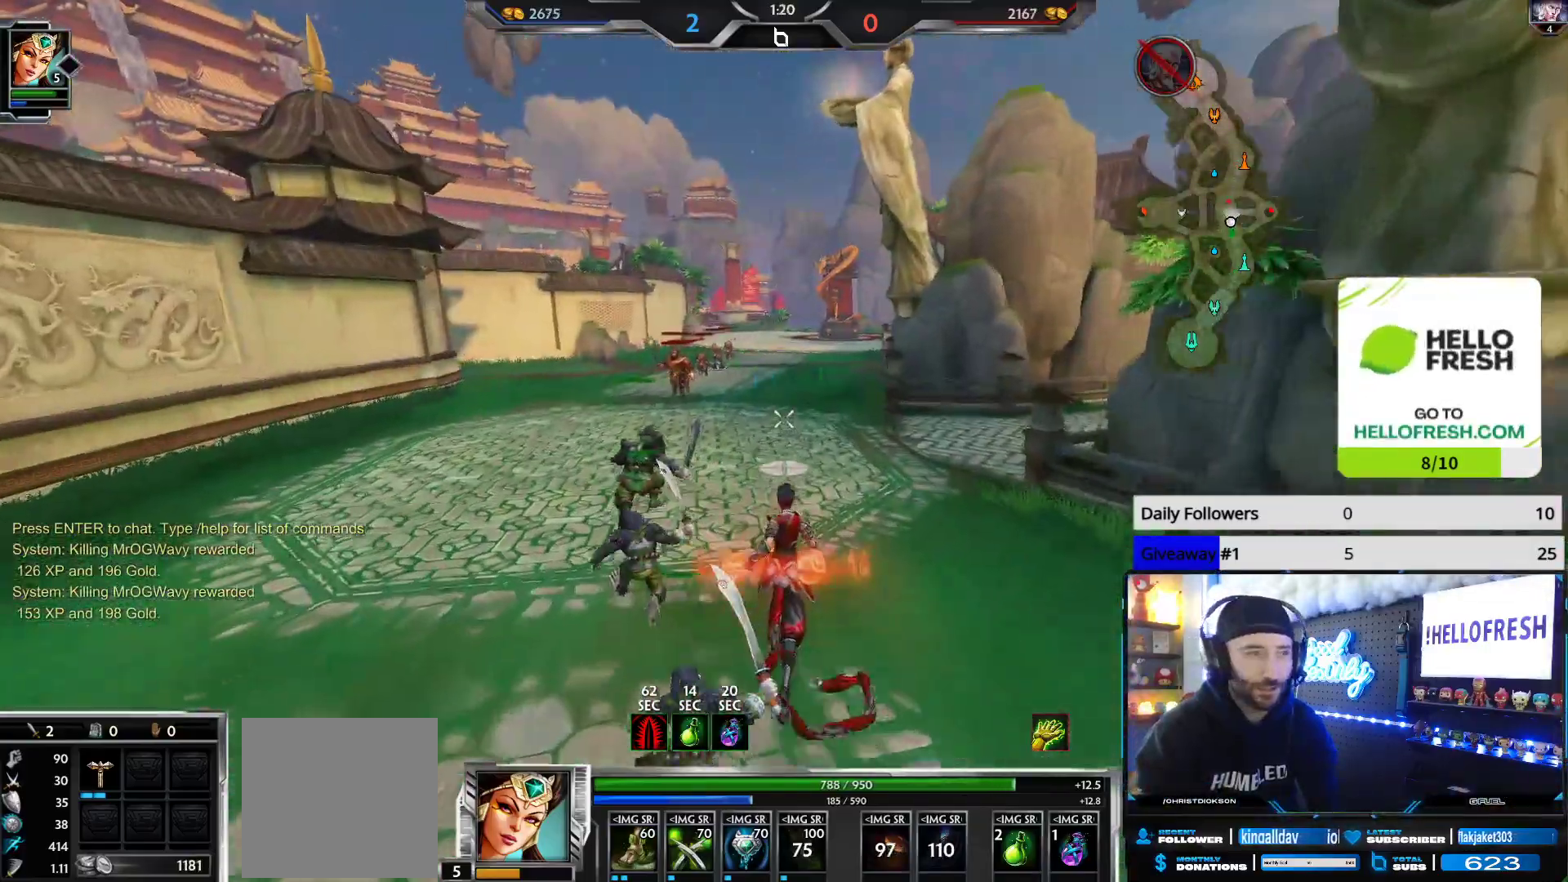
{"buttons": [], "left_stick": "up", "right_stick": "center", "events": []}
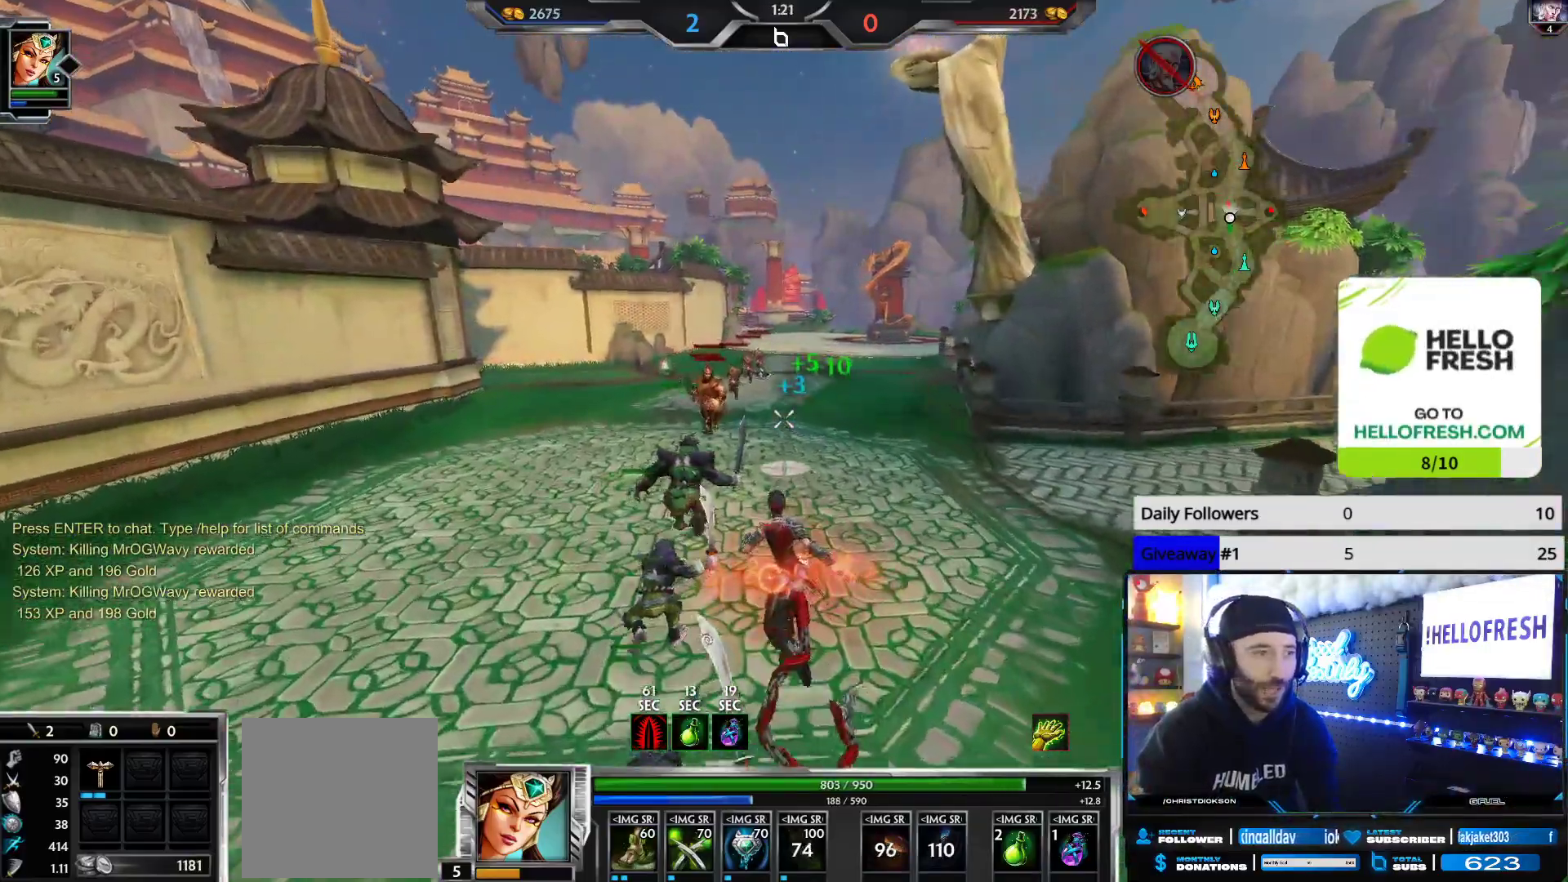
{"buttons": [], "left_stick": "up", "right_stick": "center", "events": []}
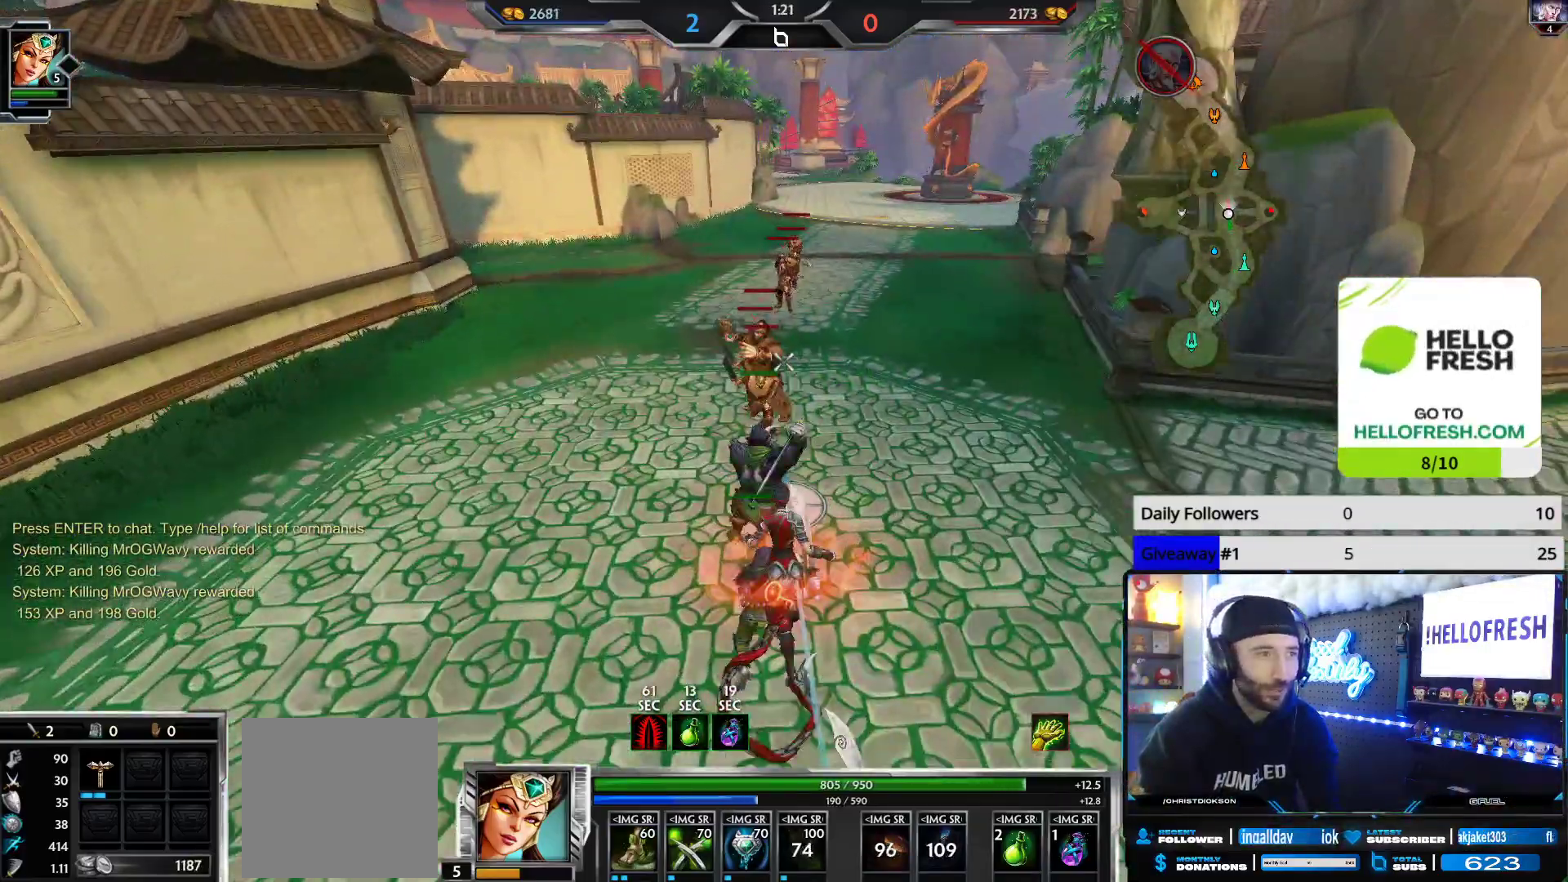
{"buttons": ["L2", "R2"], "left_stick": "up", "right_stick": "center", "events": [[417, "L2", "down"], [433, "R2", "down"]]}
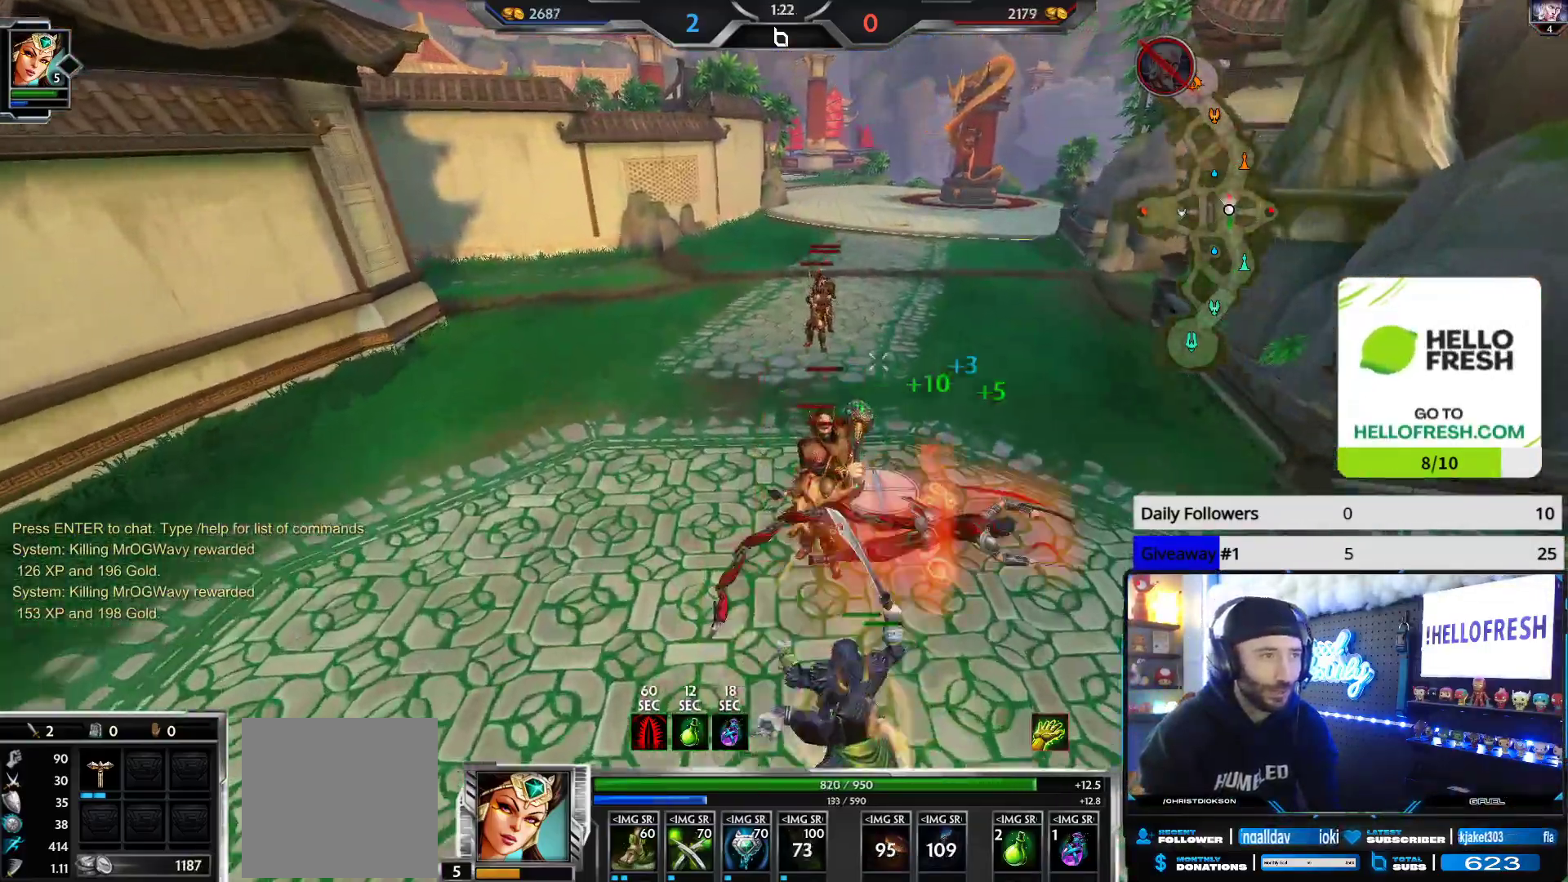
{"buttons": ["R2"], "left_stick": "down", "right_stick": "right", "events": [[33, "right_stick", "right"], [67, "L2", "up"], [67, "left_stick", "down"]]}
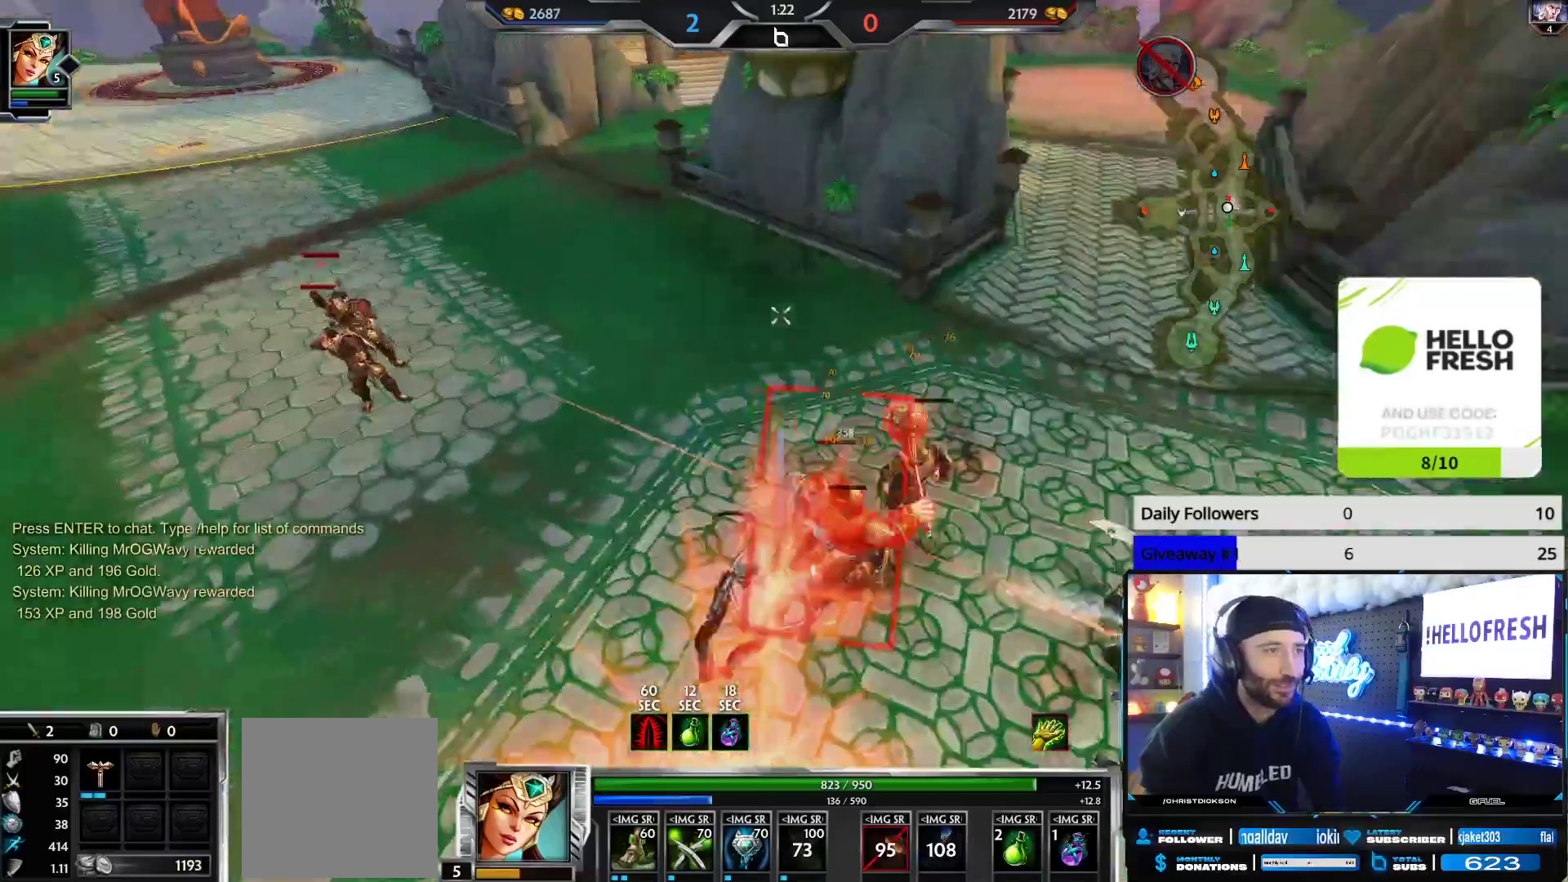
{"buttons": ["R2"], "left_stick": "up-right", "right_stick": "center", "events": [[50, "right_stick", "down-right"], [100, "left_stick", "down-right"], [217, "right_stick", "center"], [400, "left_stick", "right"], [500, "left_stick", "up-right"]]}
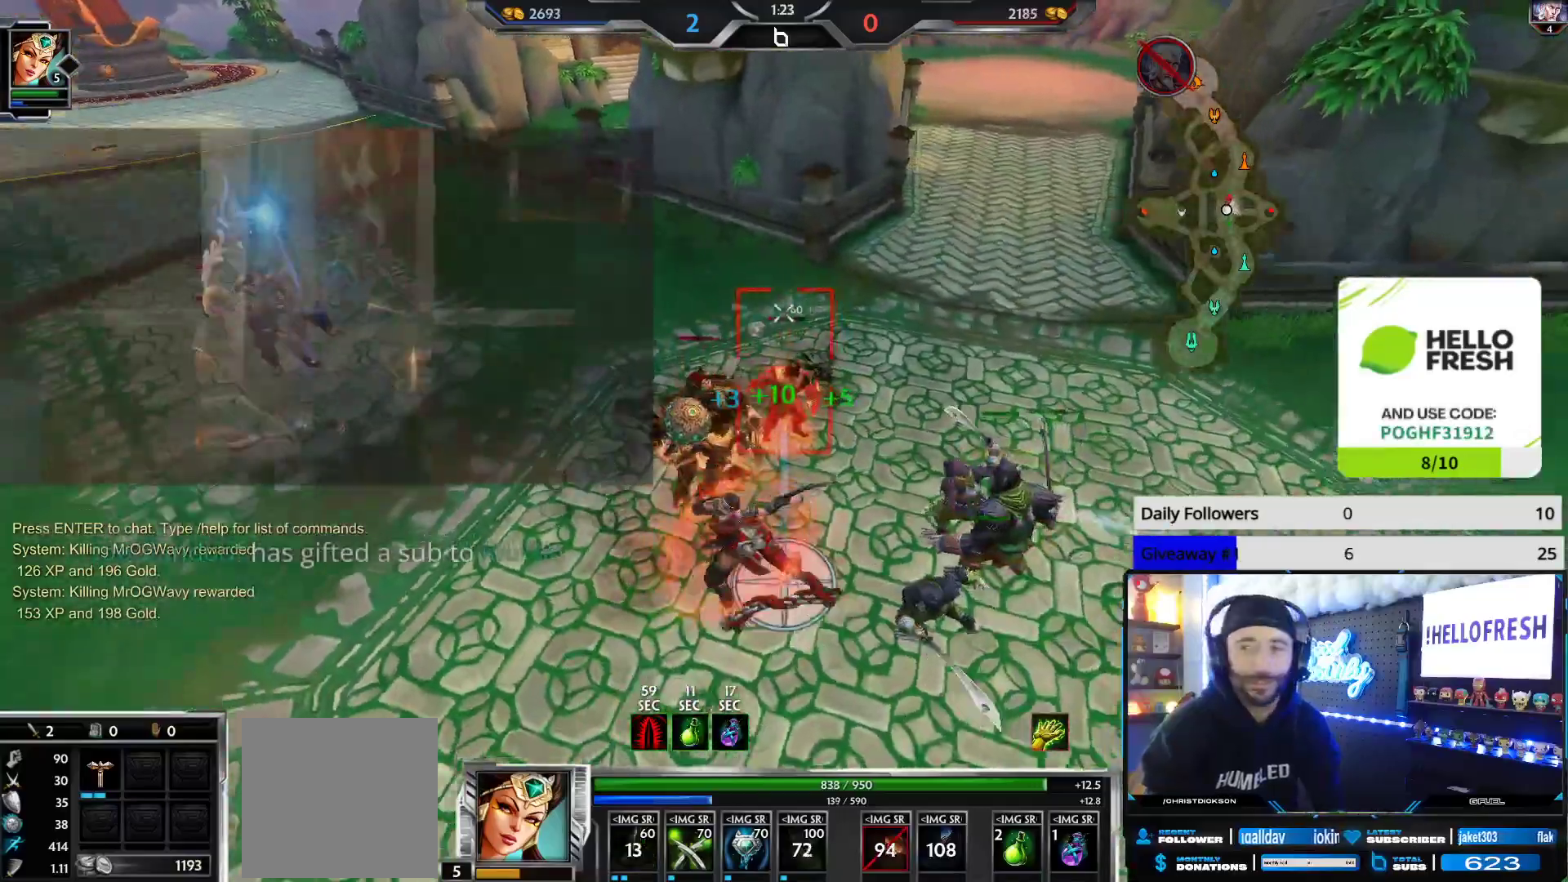
{"buttons": ["R2"], "left_stick": "up-left", "right_stick": "center", "events": [[50, "right_stick", "left"], [433, "left_stick", "up-left"], [500, "right_stick", "center"]]}
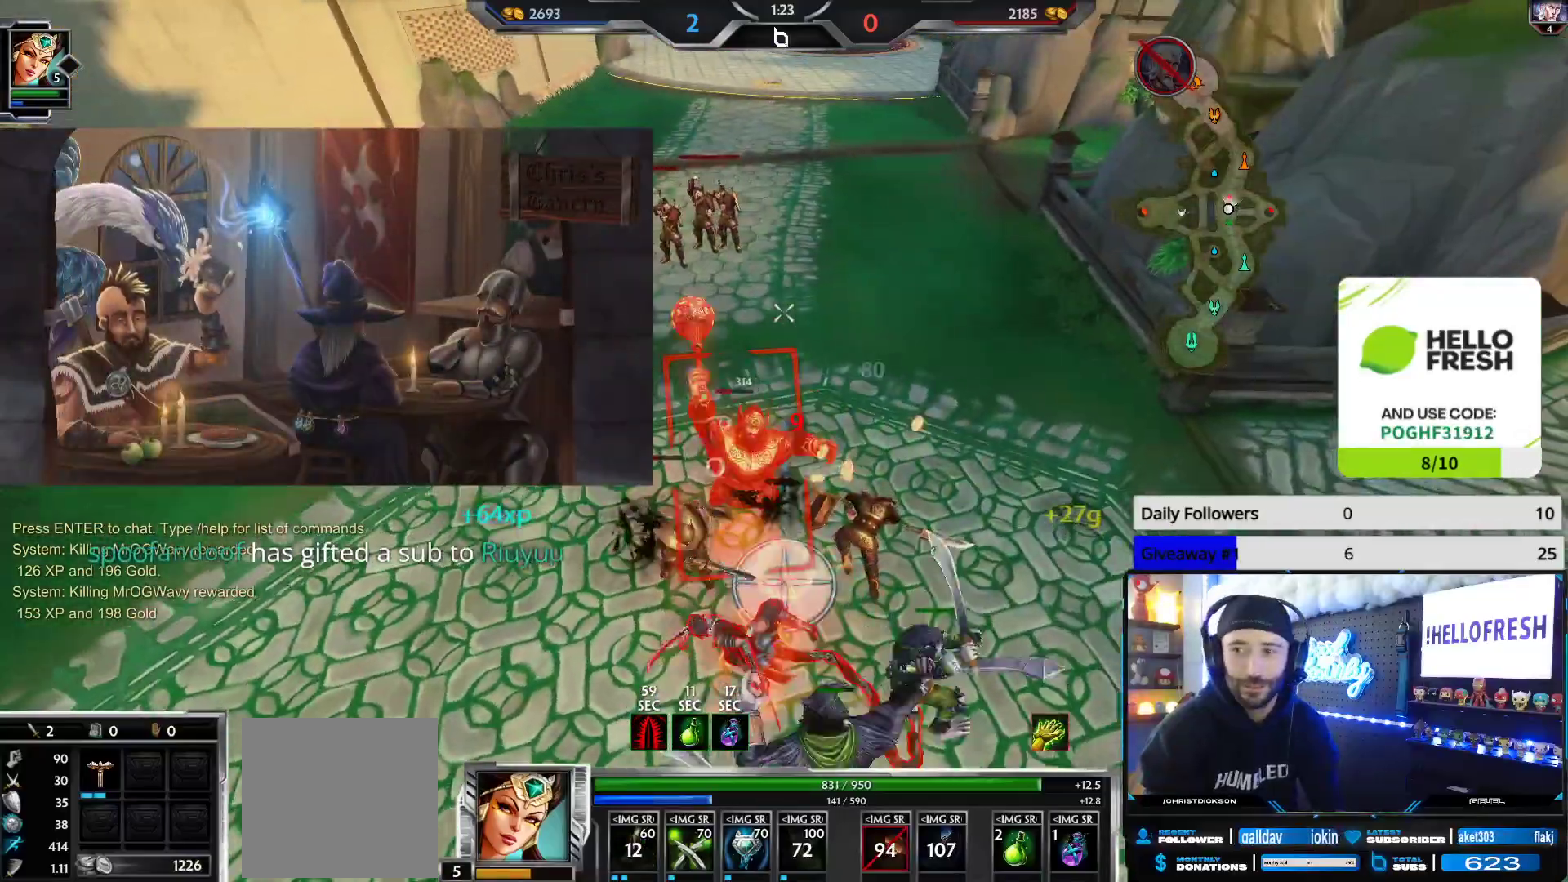
{"buttons": [], "left_stick": "up-left", "right_stick": "center", "events": [[33, "left_stick", "down-left"], [250, "left_stick", "left"], [350, "left_stick", "up-left"], [367, "R2", "up"]]}
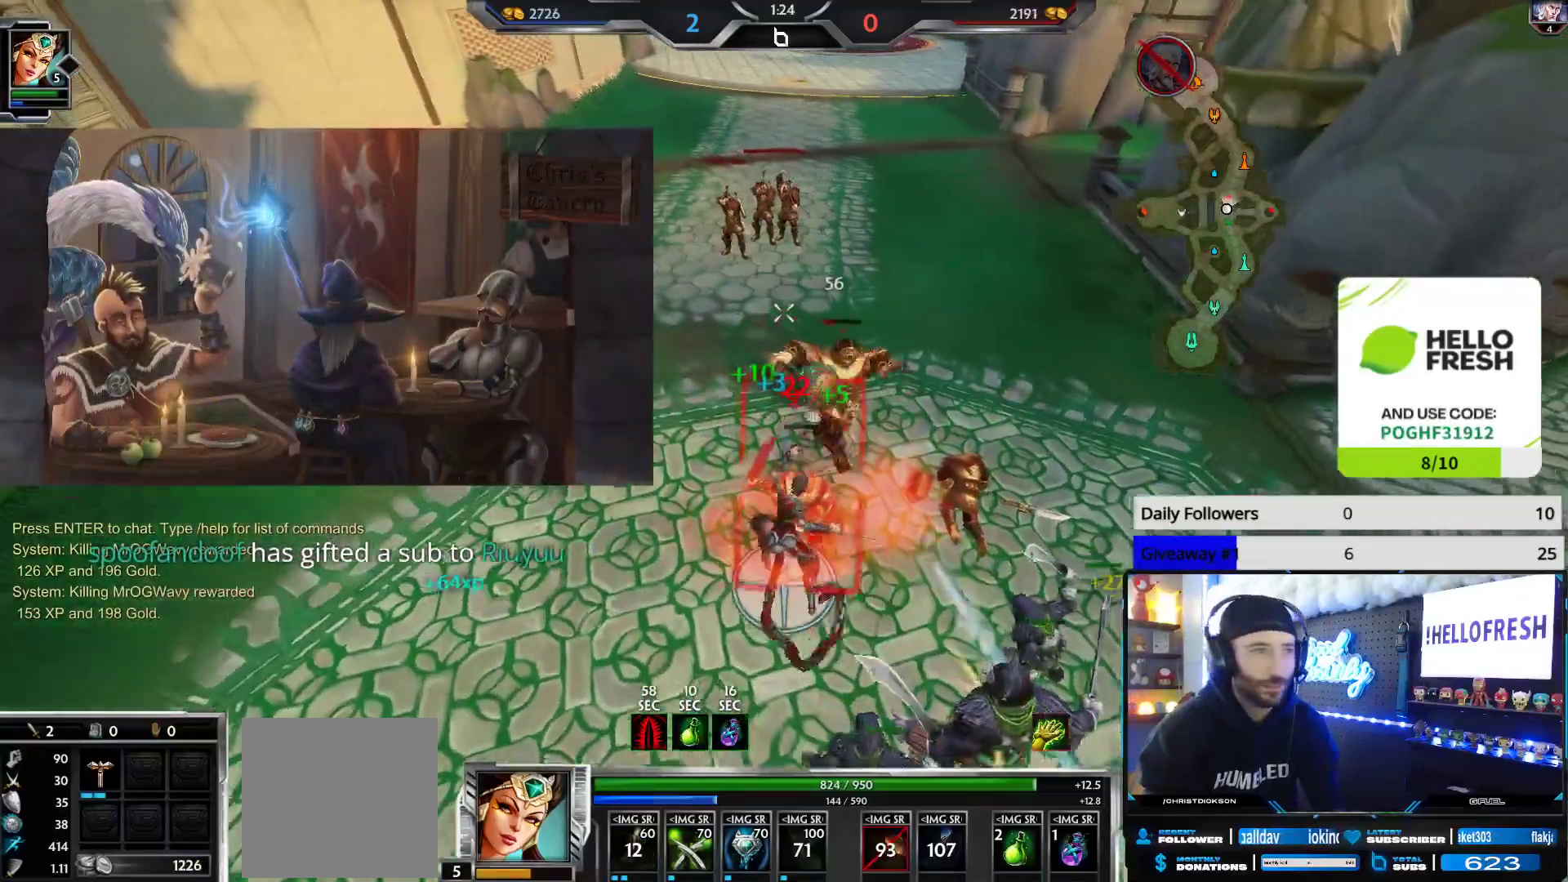
{"buttons": [], "left_stick": "up", "right_stick": "center", "events": [[367, "left_stick", "up"]]}
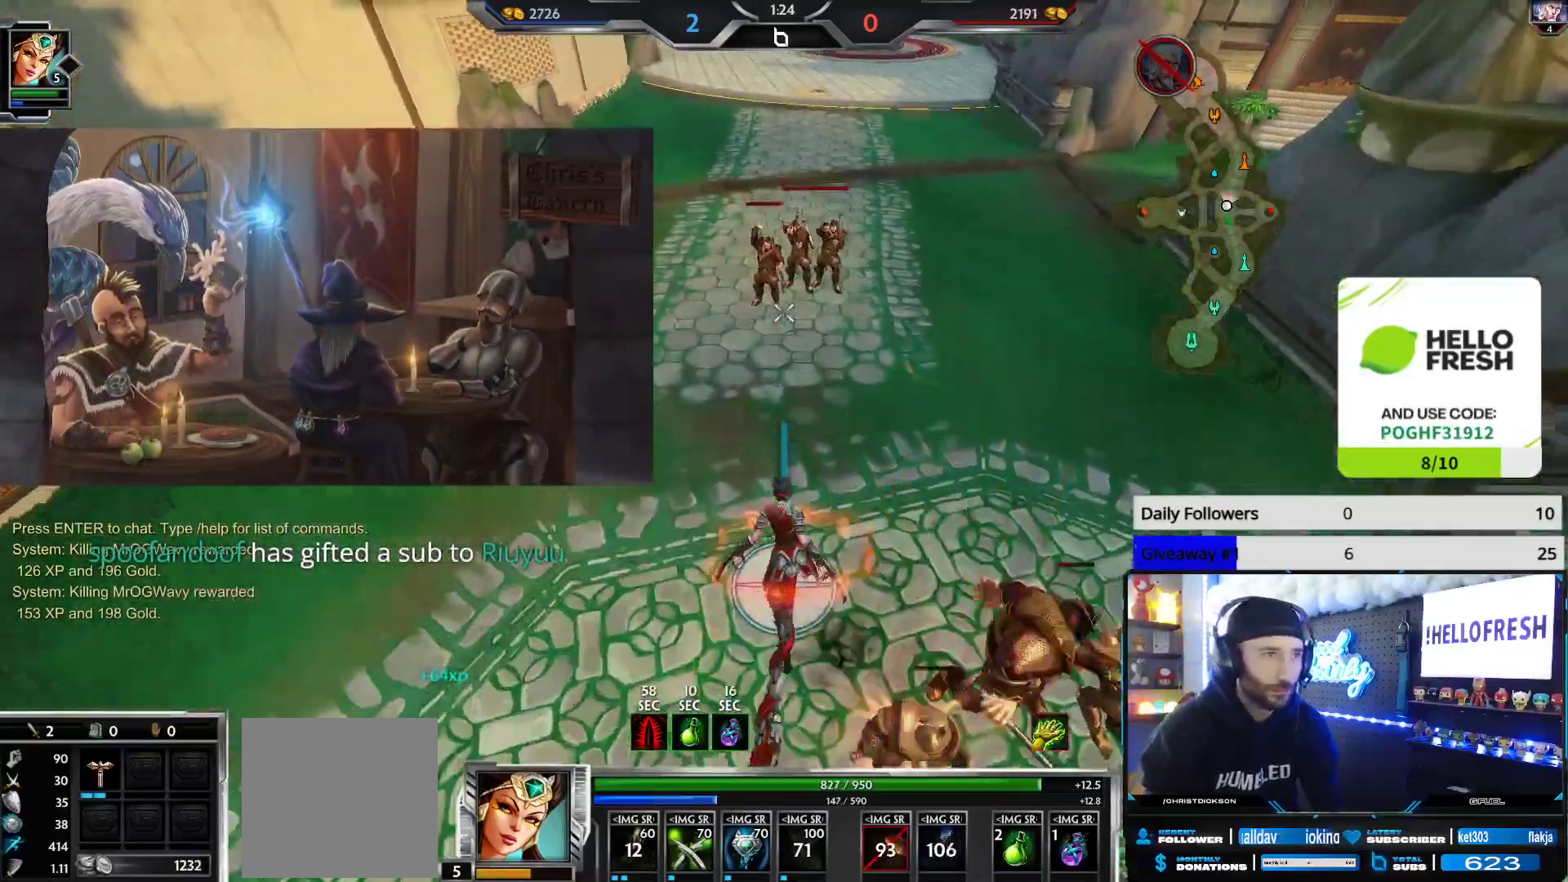
{"buttons": ["R2"], "left_stick": "up", "right_stick": "center", "events": [[433, "R2", "down"]]}
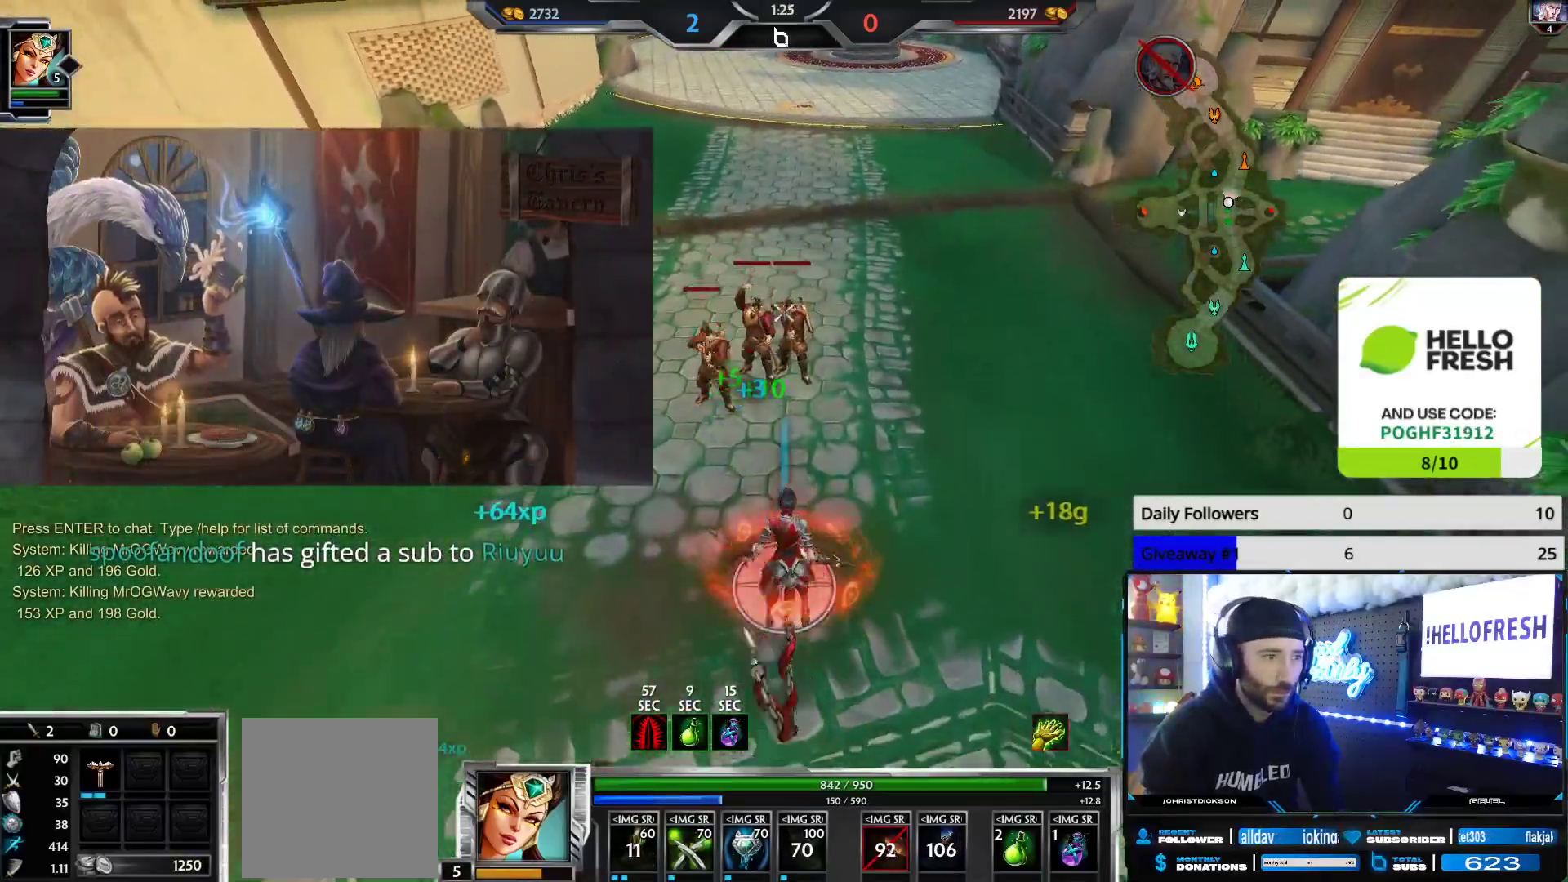
{"buttons": ["R2"], "left_stick": "up-right", "right_stick": "center", "events": [[483, "left_stick", "up-right"]]}
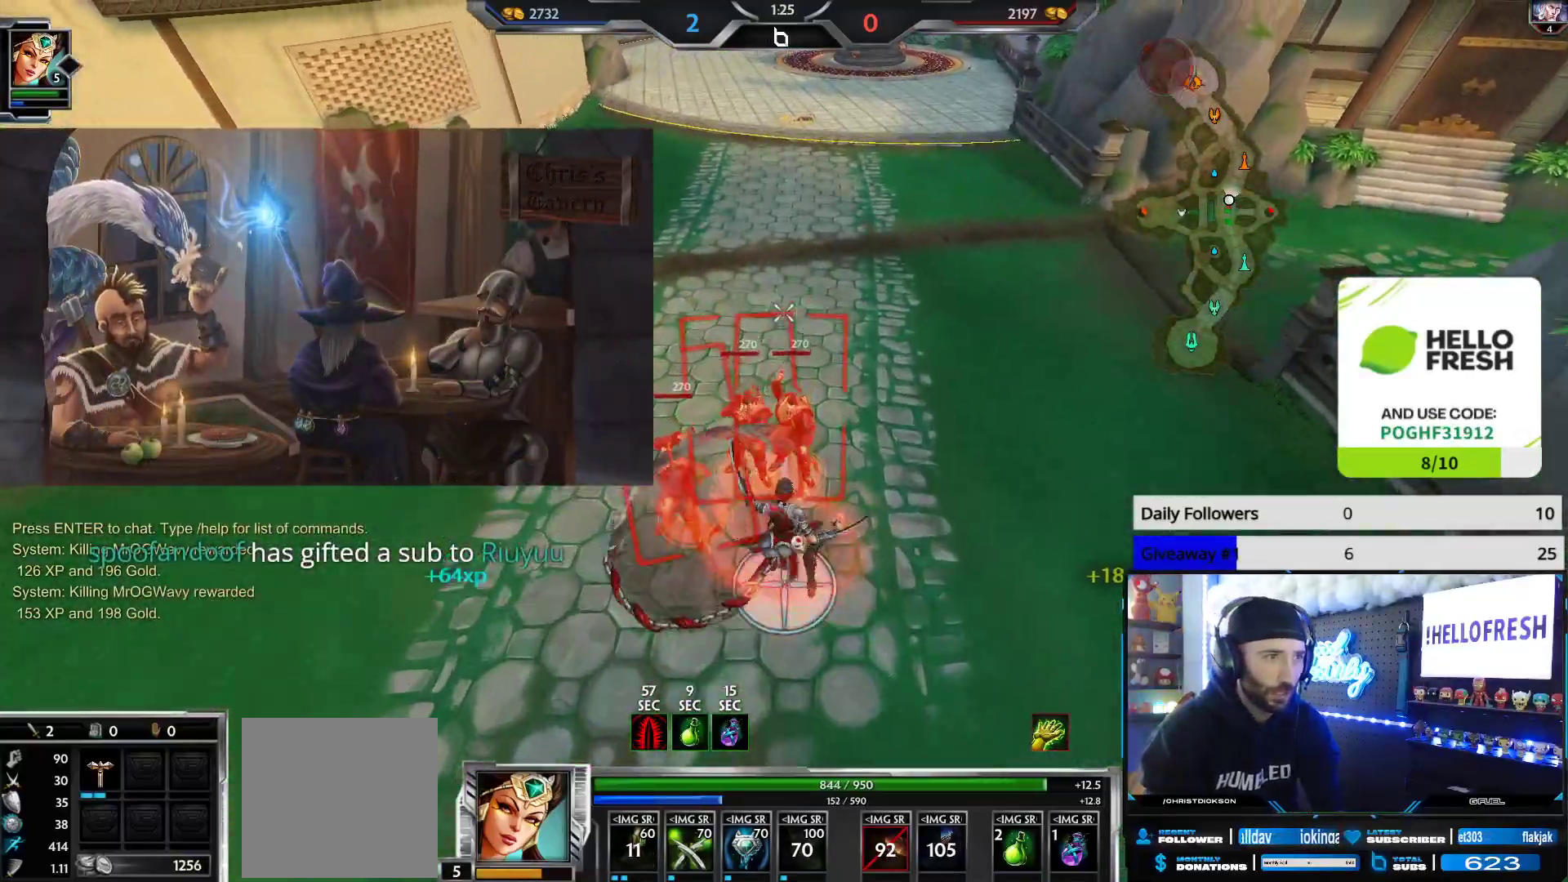
{"buttons": ["R2"], "left_stick": "up-right", "right_stick": "left", "events": [[100, "left_stick", "right"], [100, "right_stick", "left"], [217, "right_stick", "center"], [300, "left_stick", "up-right"], [433, "right_stick", "left"]]}
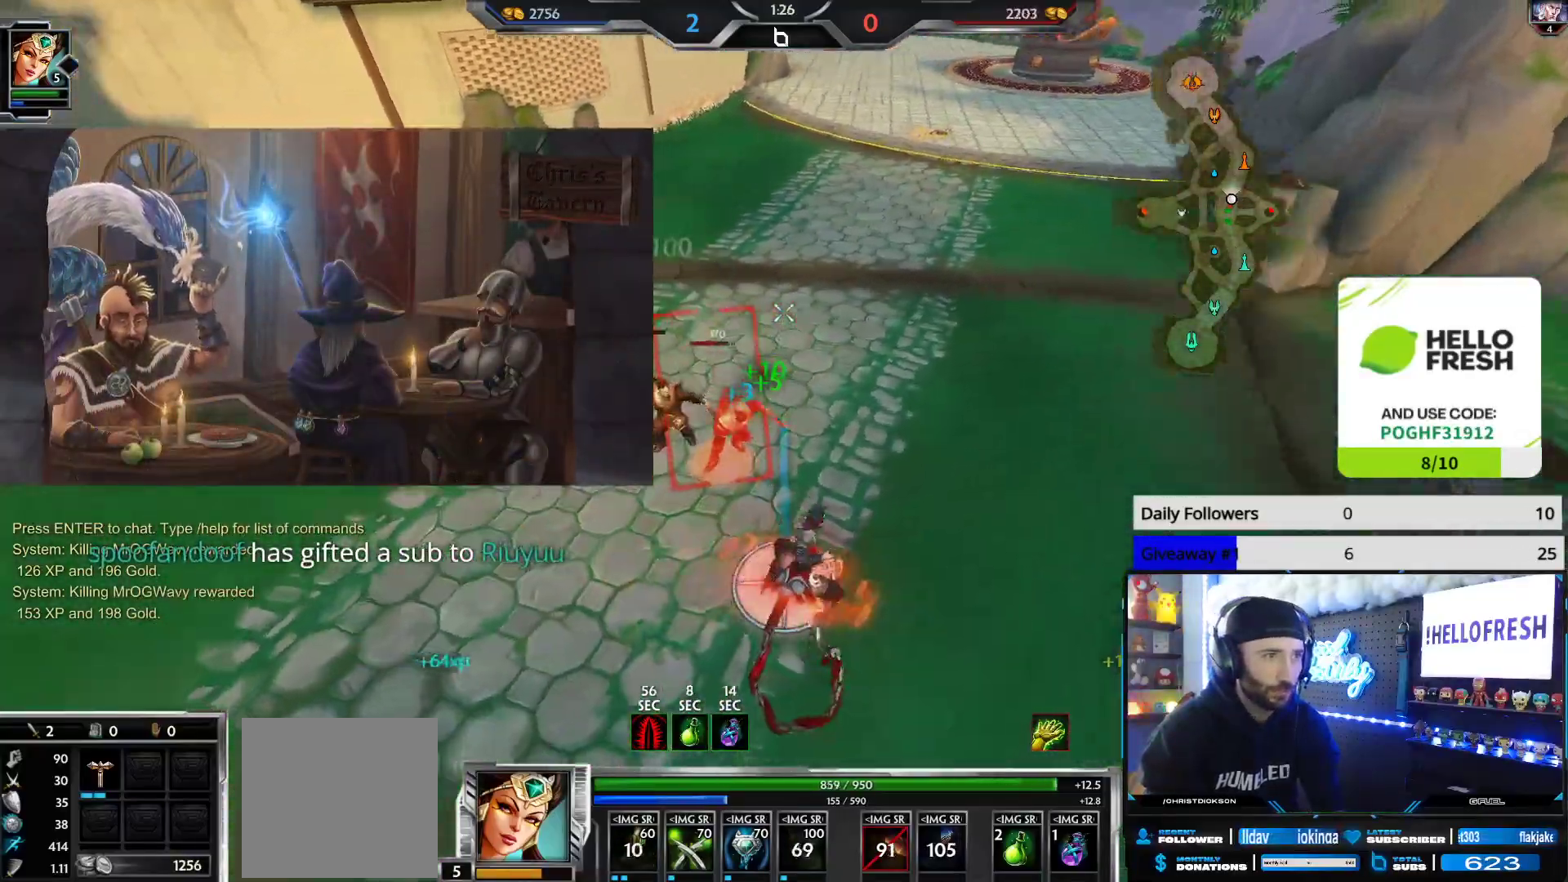
{"buttons": ["R2"], "left_stick": "up-right", "right_stick": "left", "events": []}
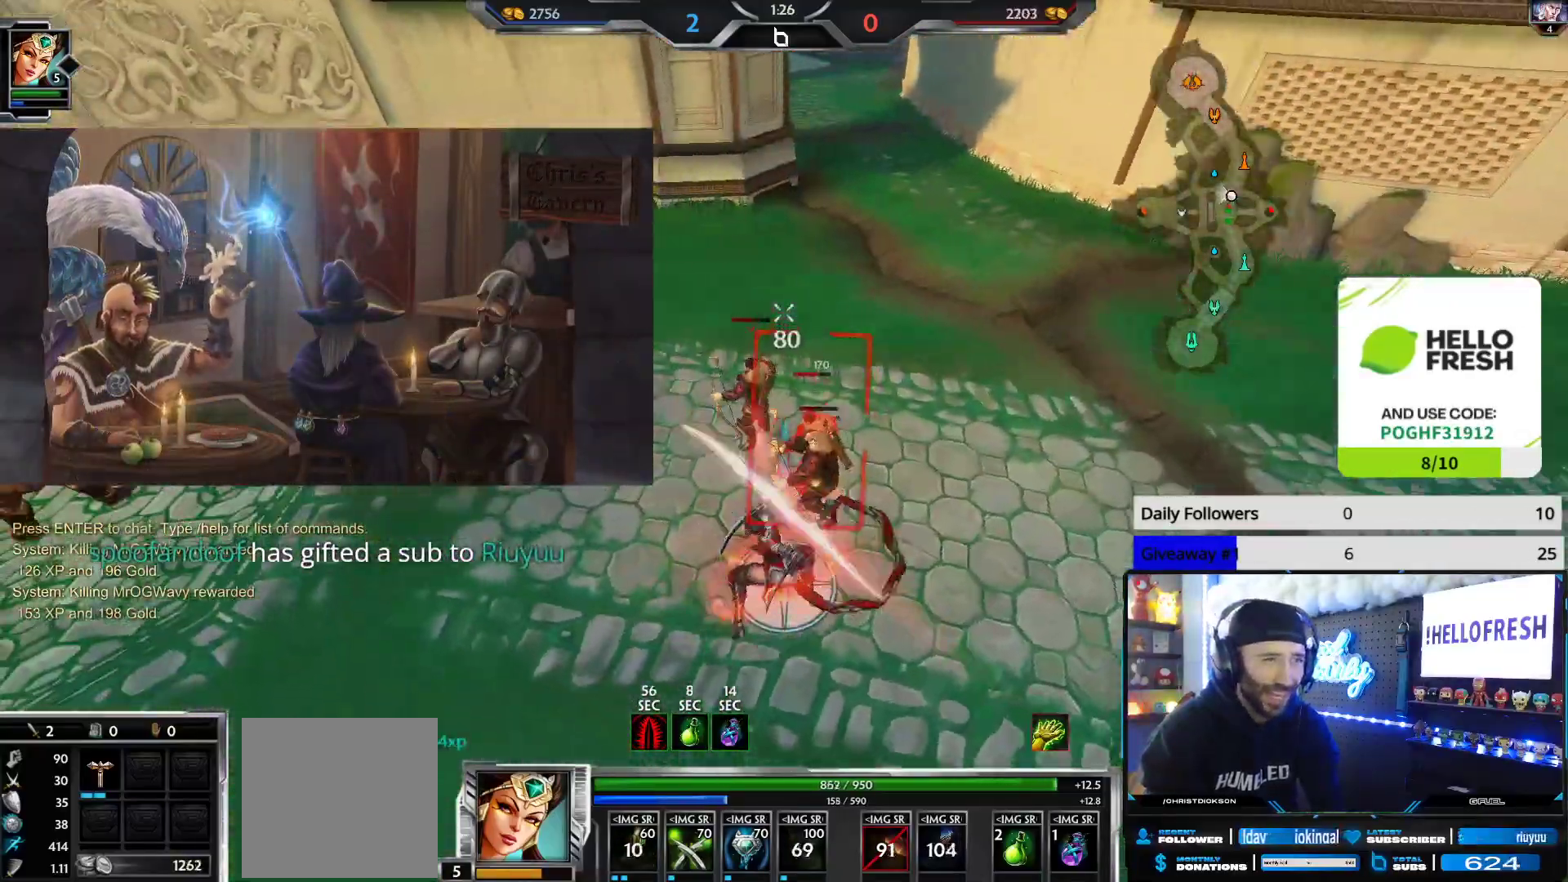
{"buttons": ["R2"], "left_stick": "right", "right_stick": "left", "events": [[317, "left_stick", "right"]]}
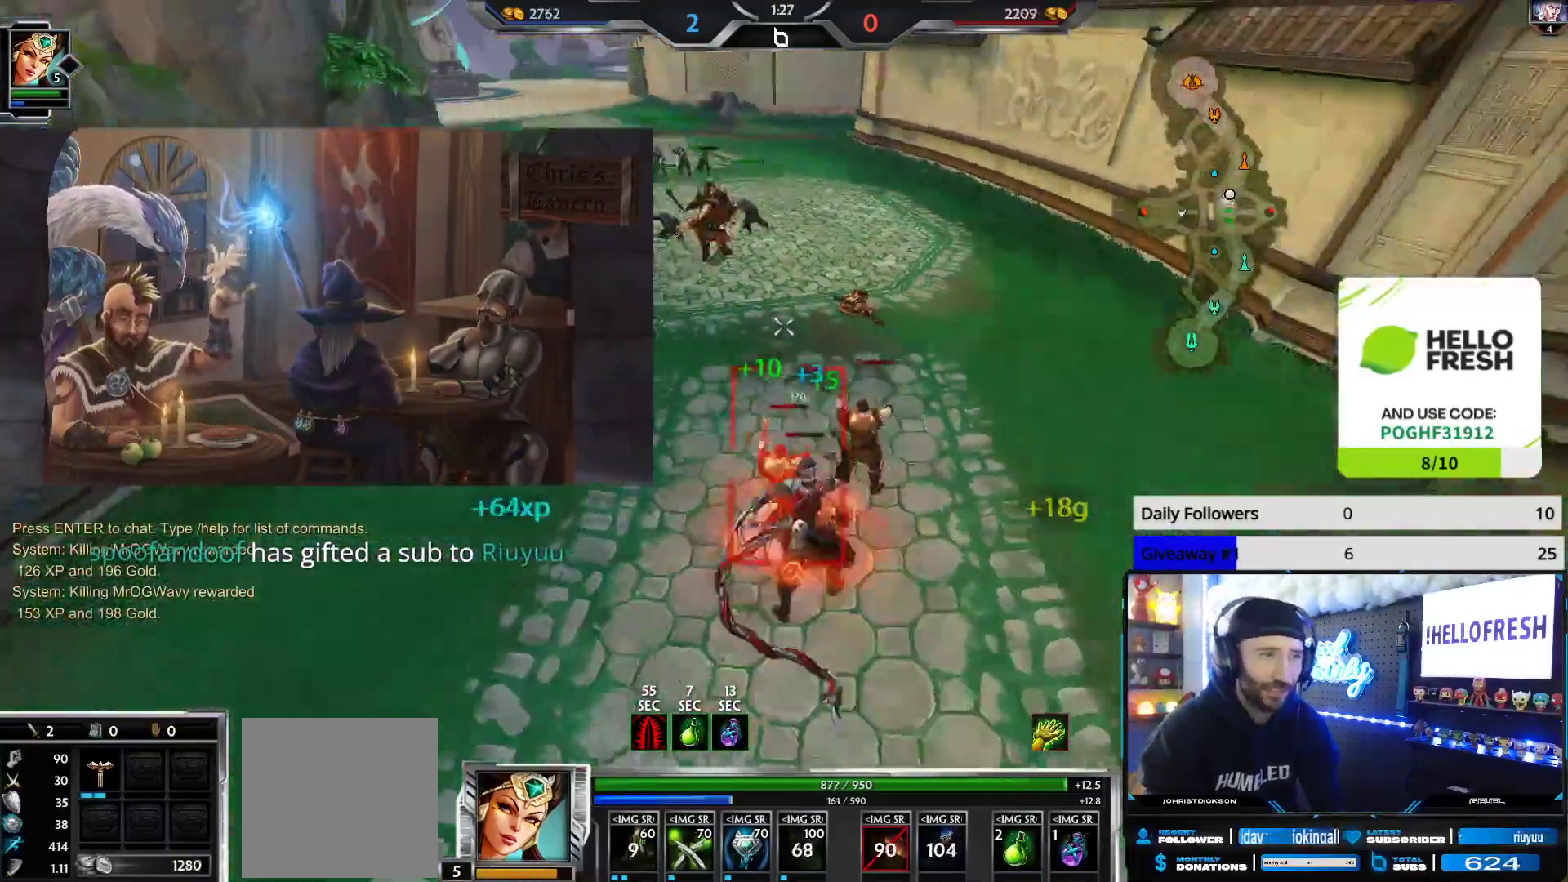
{"buttons": ["R2"], "left_stick": "right", "right_stick": "center", "events": [[200, "right_stick", "up-left"], [300, "right_stick", "center"]]}
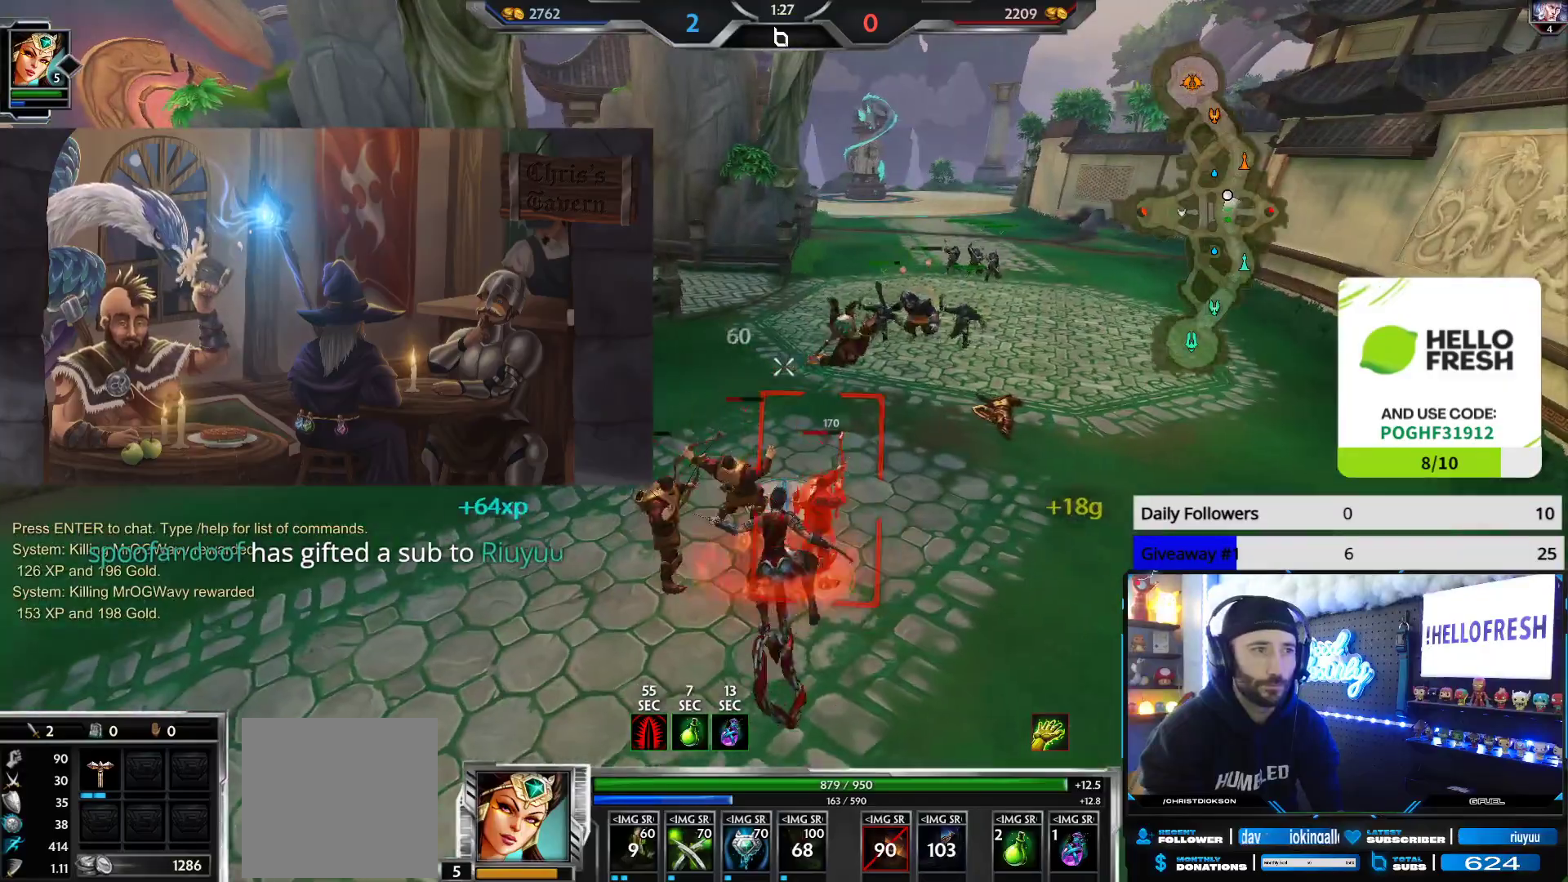
{"buttons": ["R2"], "left_stick": "up-right", "right_stick": "left", "events": [[50, "left_stick", "center"], [300, "right_stick", "left"], [317, "left_stick", "up"], [400, "left_stick", "up-right"]]}
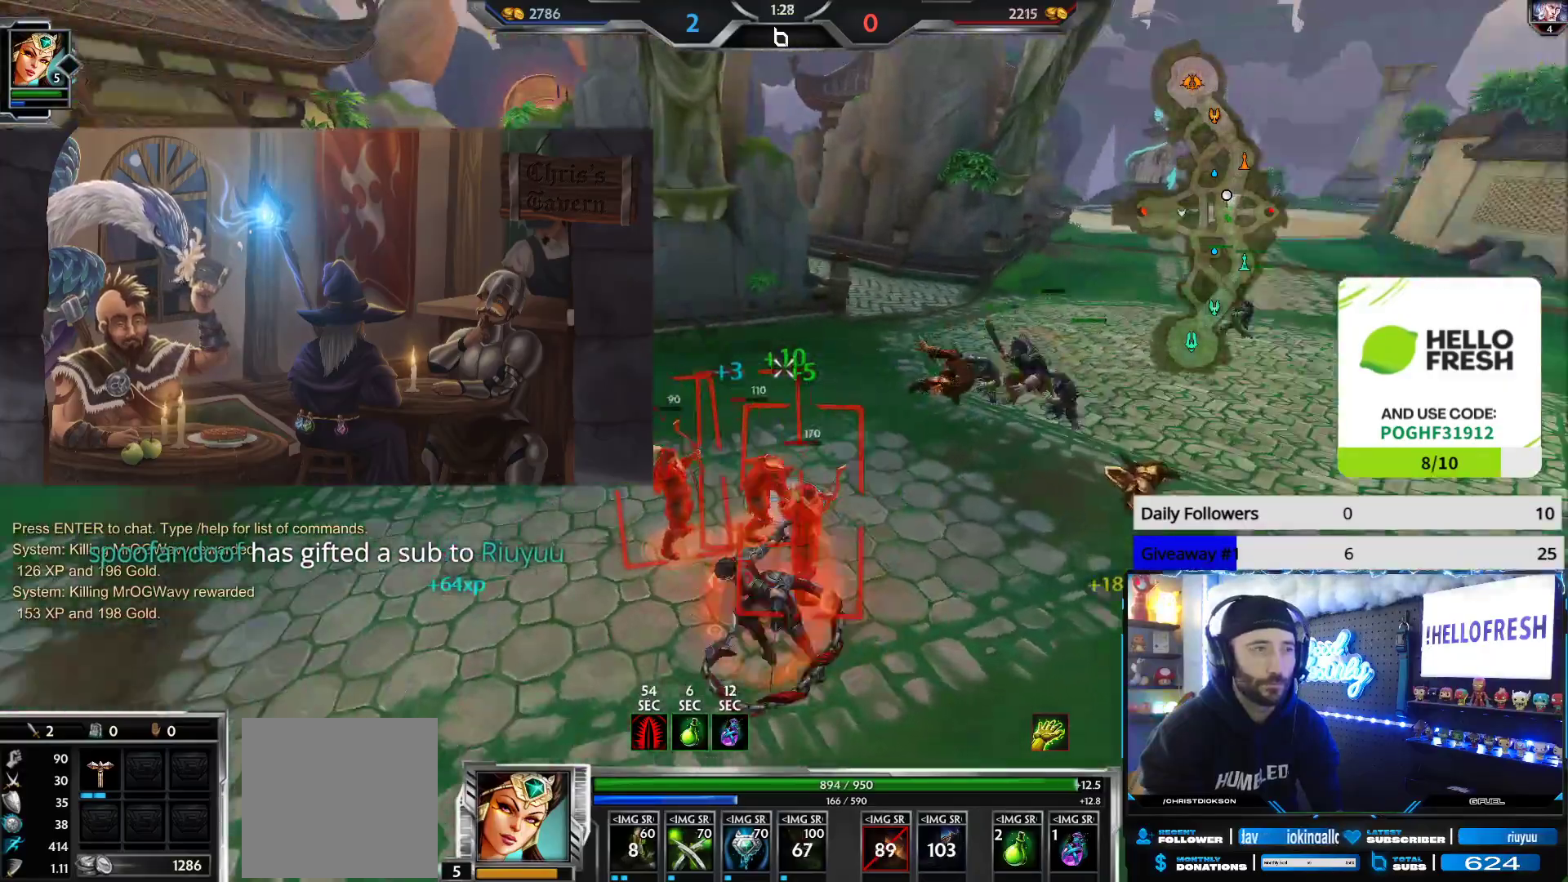
{"buttons": [], "left_stick": "up-right", "right_stick": "right", "events": [[233, "right_stick", "center"], [333, "R2", "up"], [333, "right_stick", "right"]]}